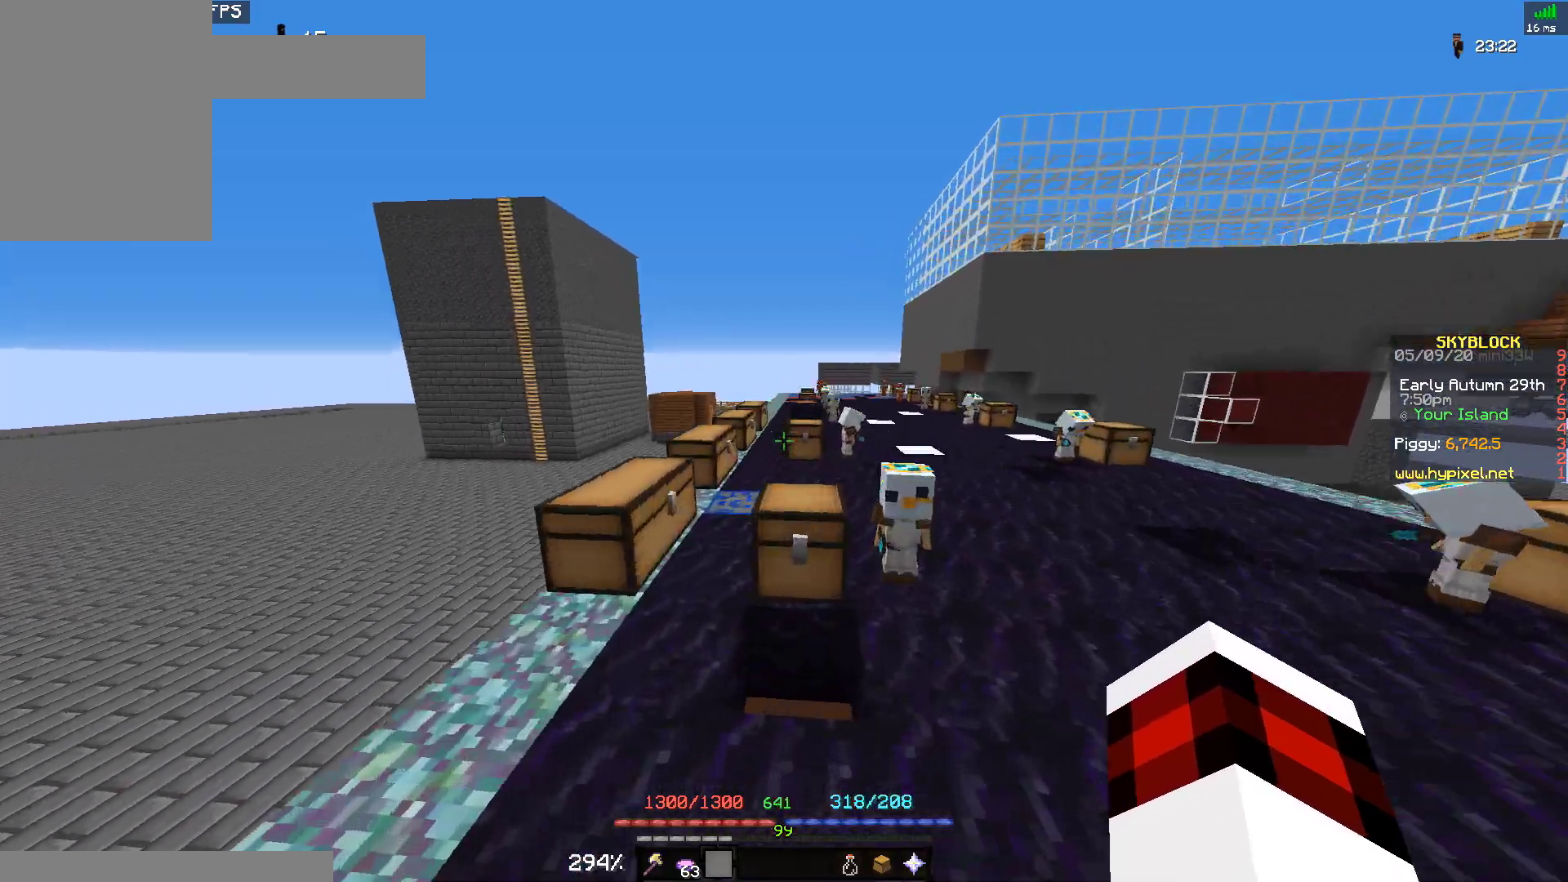
Gameplay with keyboard and mouse; each line is a JSON object with the keys and mouse buttons held at the frame after it. "events" lists presses ("down") and releases ("up") of "a", "d", "s", "space", "w", "mouse_left" and "mouse_right" between this image and that frame as [ms after this image, input, new state], when the widget could be followed in between. "mouse_left", "mouse_right" = the "left", "right" buttons of the "mouse" list. No other keys are recorded. Fast repeated clicks can show as one long hold. Mouse movement is not recorded.
{"keys": ["a", "space", "w"], "mouse": [], "events": [[67, "space", "down"], [167, "a", "down"]]}
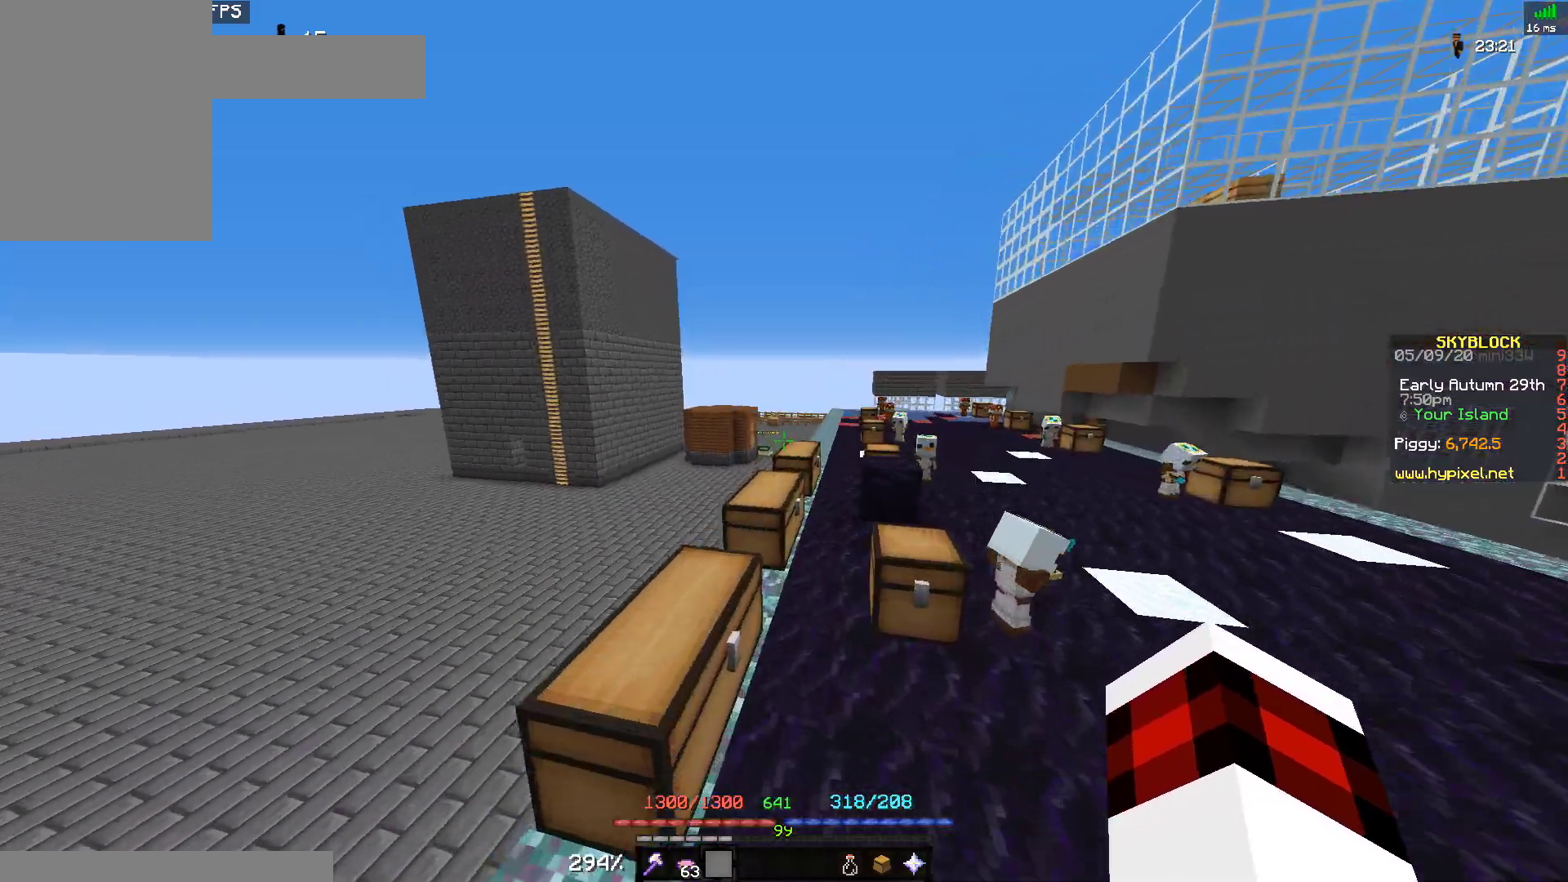
{"keys": ["space", "w"], "mouse": [], "events": [[133, "a", "up"]]}
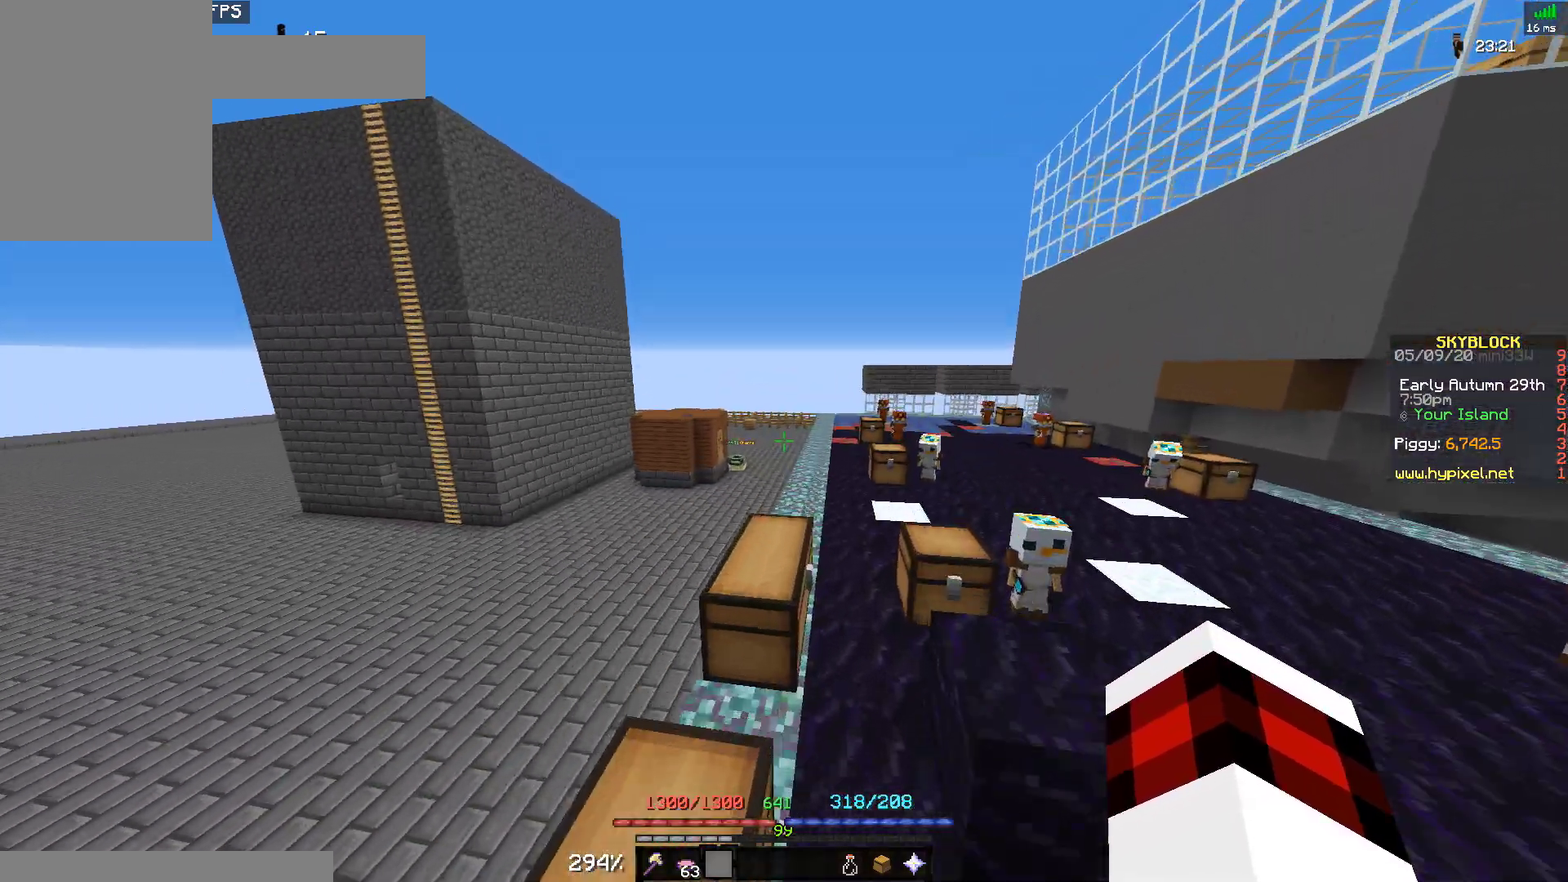
{"keys": ["space", "w"], "mouse": [], "events": []}
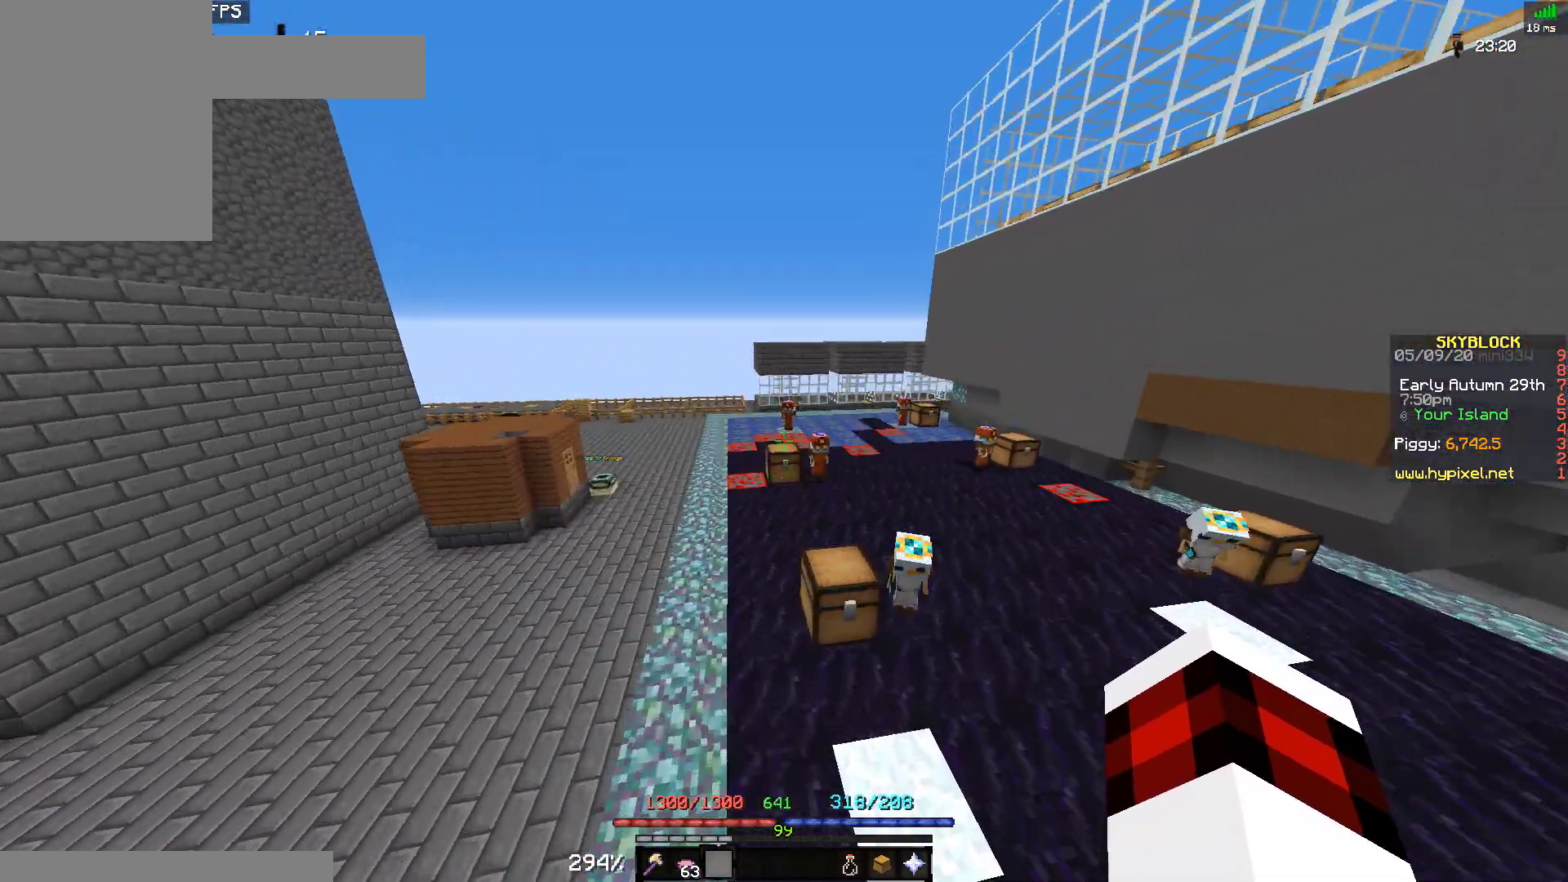
{"keys": ["space", "w"], "mouse": [], "events": [[300, "space", "up"], [467, "space", "down"]]}
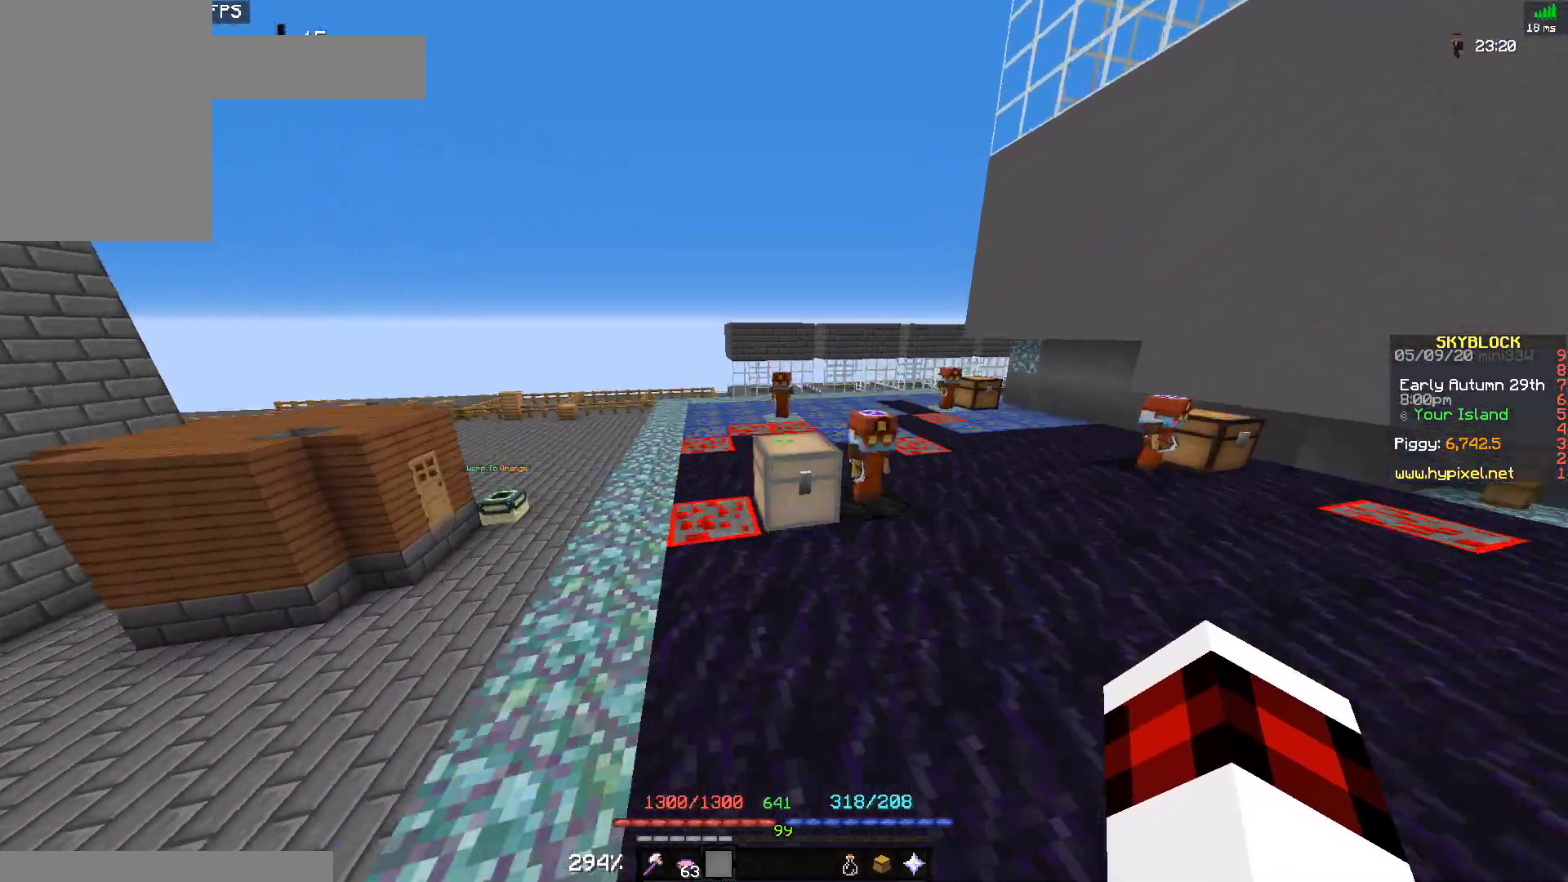
{"keys": ["space", "w"], "mouse": [], "events": [[167, "space", "up"], [467, "space", "down"]]}
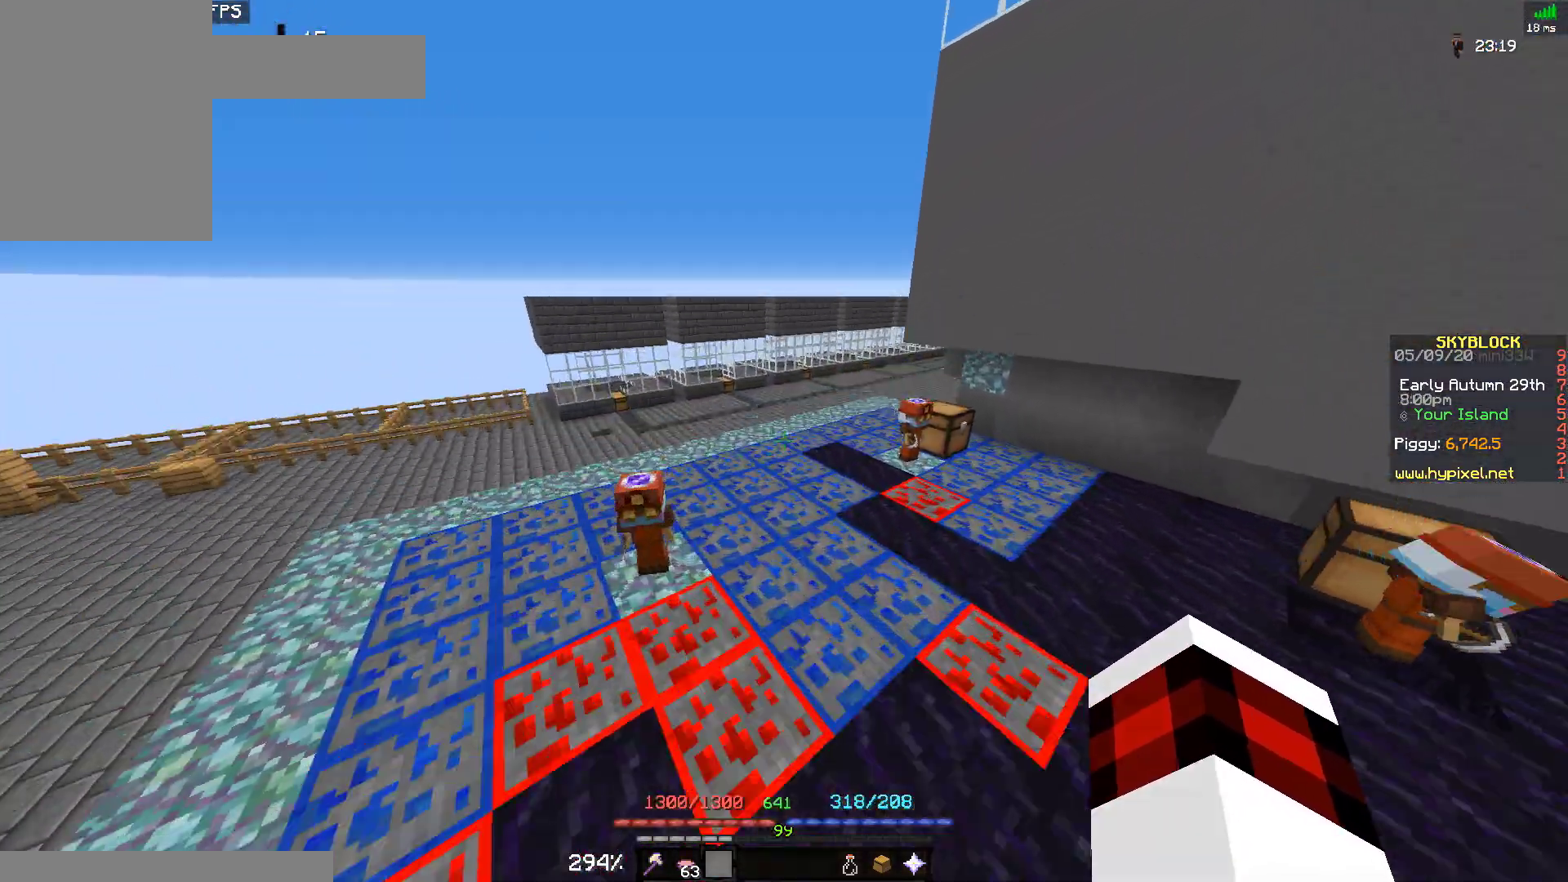
{"keys": ["w"], "mouse": [], "events": [[233, "space", "up"]]}
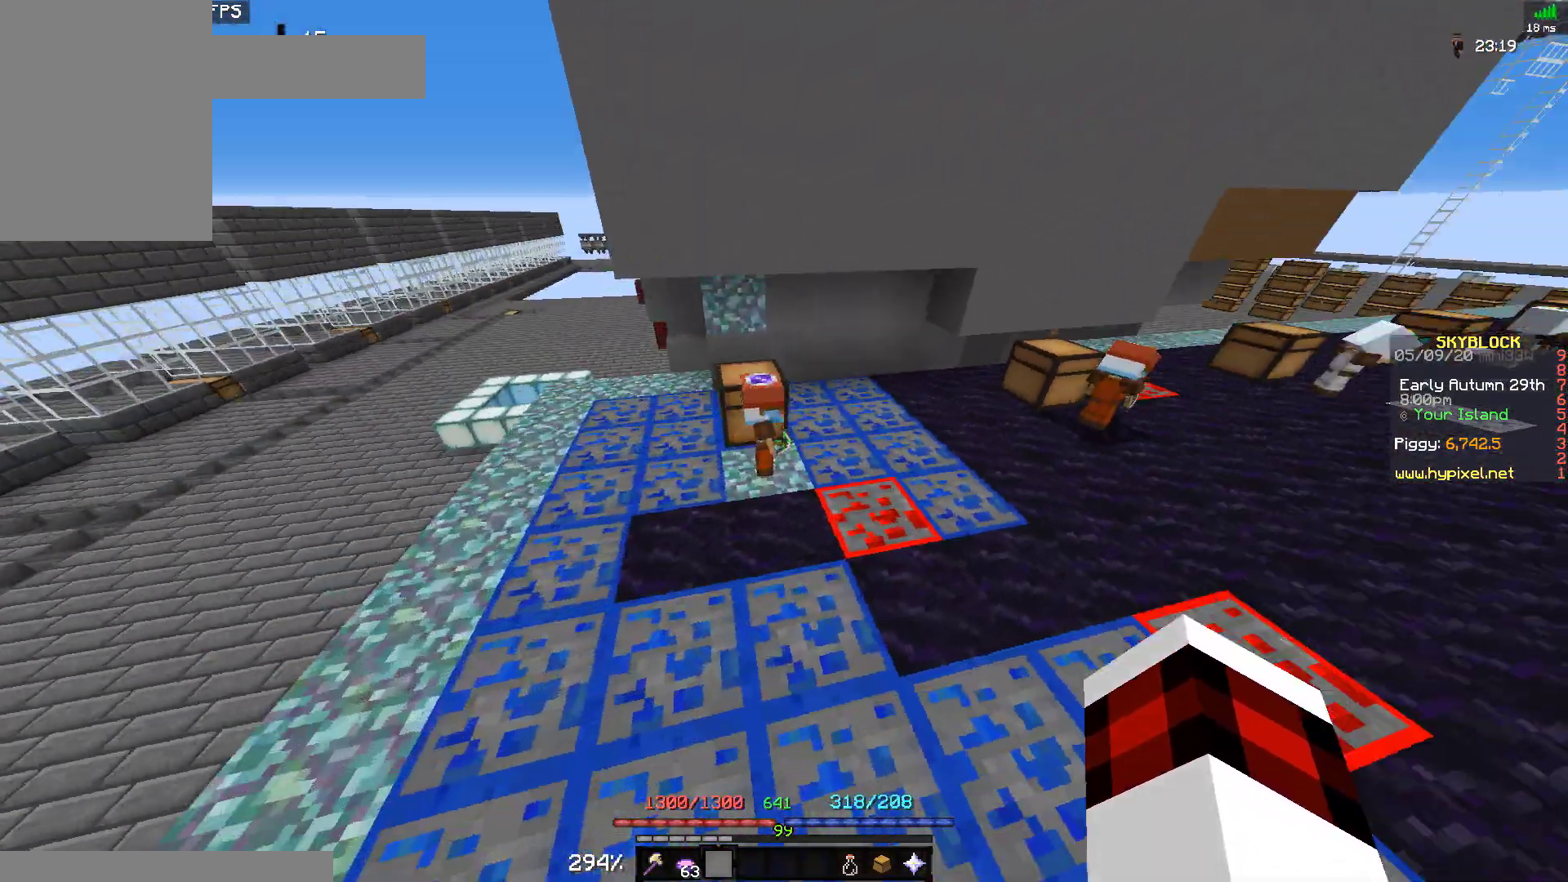
{"keys": ["d", "w"], "mouse": [], "events": [[100, "space", "down"], [333, "space", "up"], [467, "d", "down"]]}
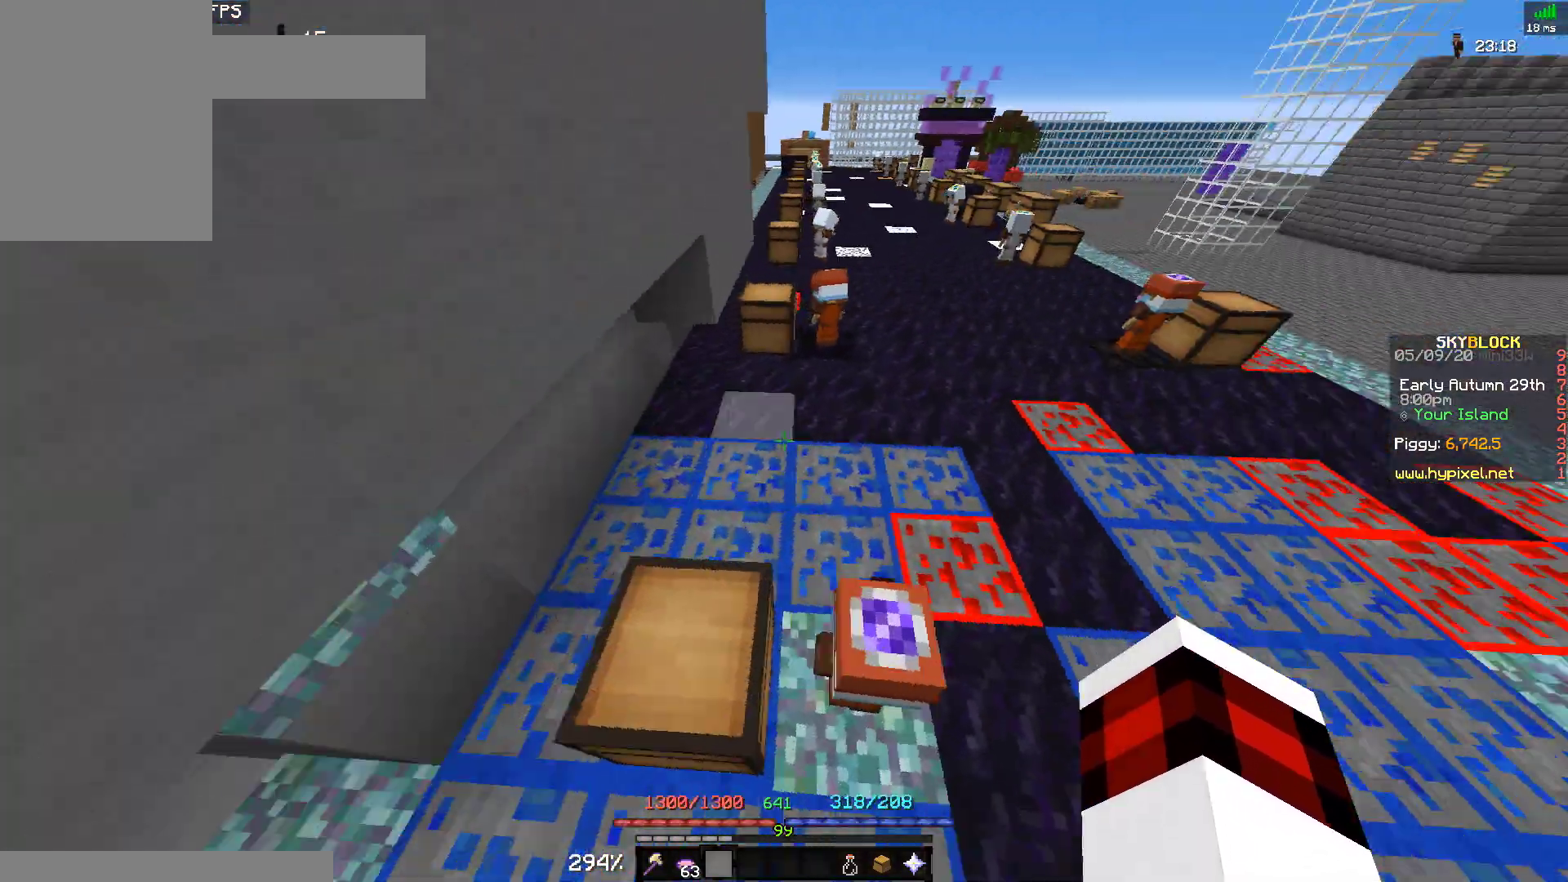
{"keys": ["space", "w"], "mouse": [], "events": [[167, "space", "down"], [217, "d", "up"]]}
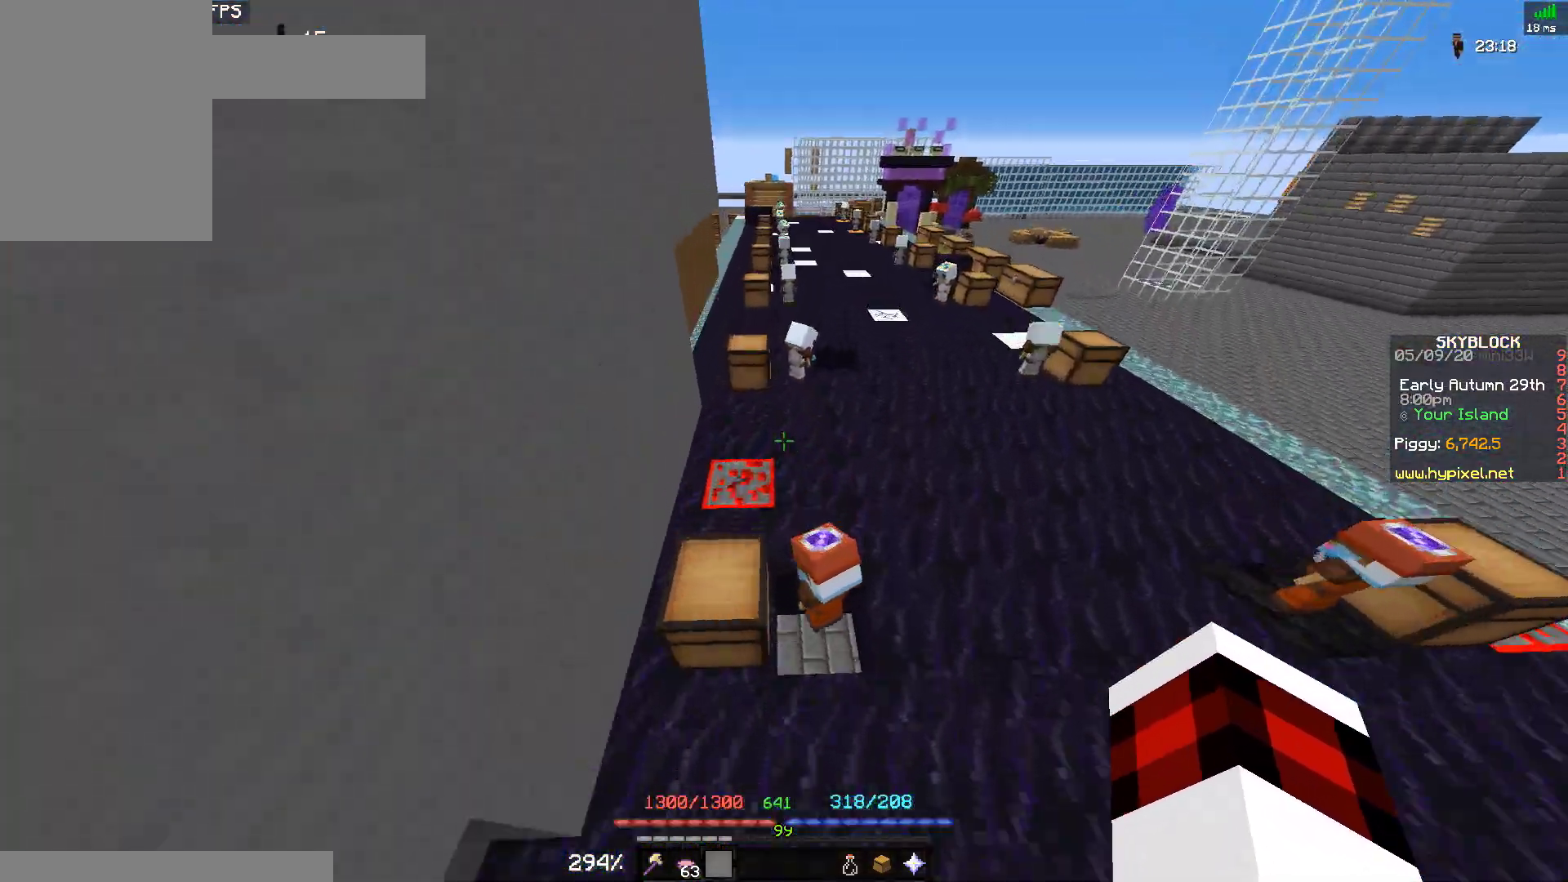
{"keys": ["a", "space", "w"], "mouse": [], "events": [[433, "a", "down"]]}
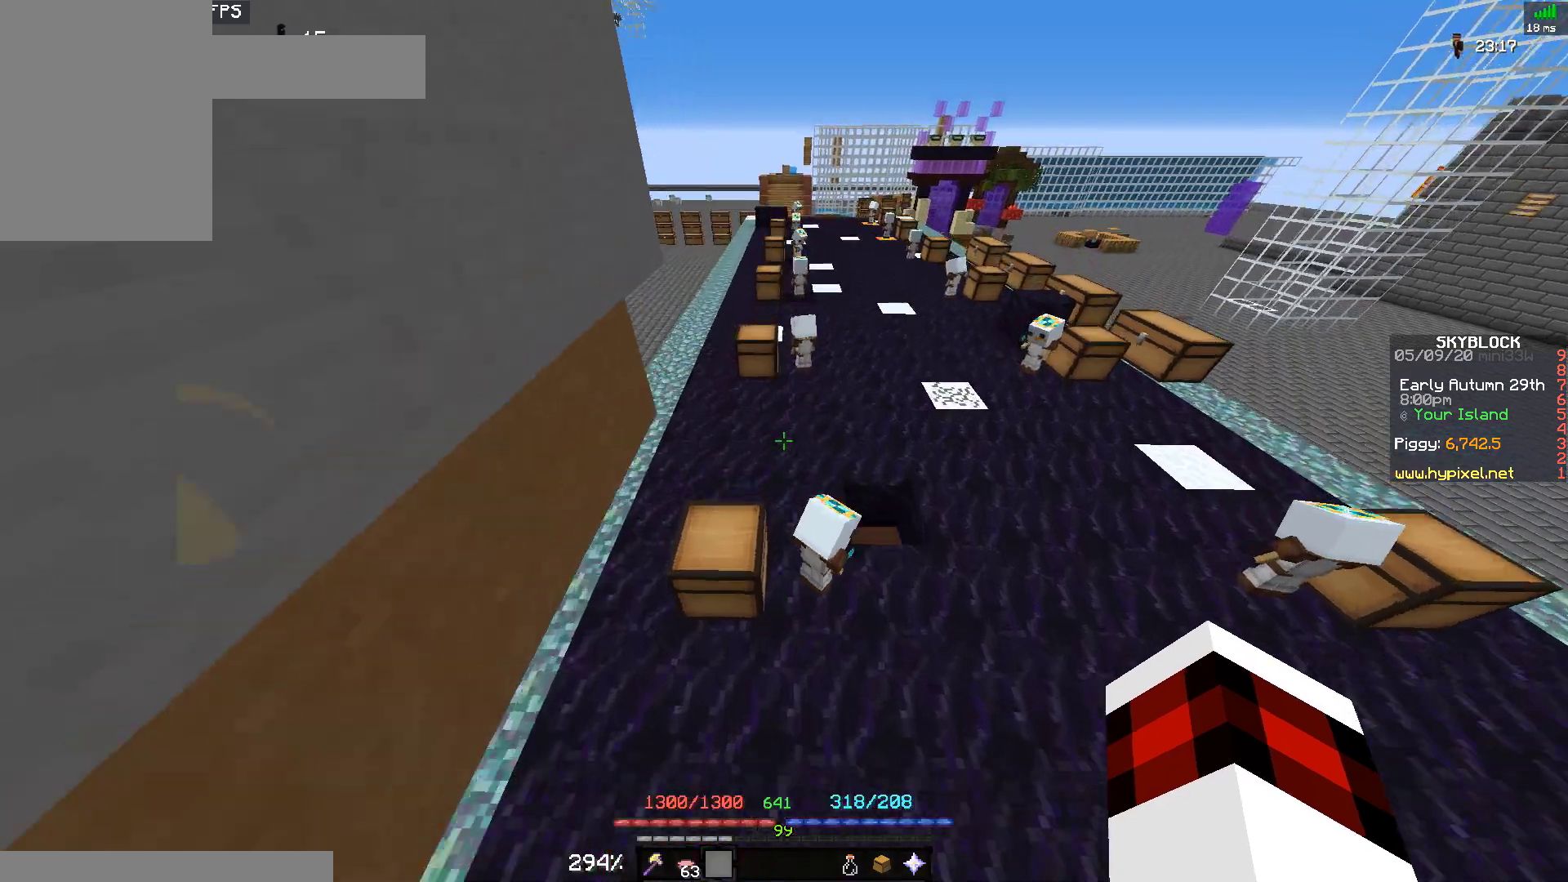
{"keys": ["space", "w"], "mouse": [], "events": [[117, "space", "up"], [167, "a", "up"], [300, "space", "down"]]}
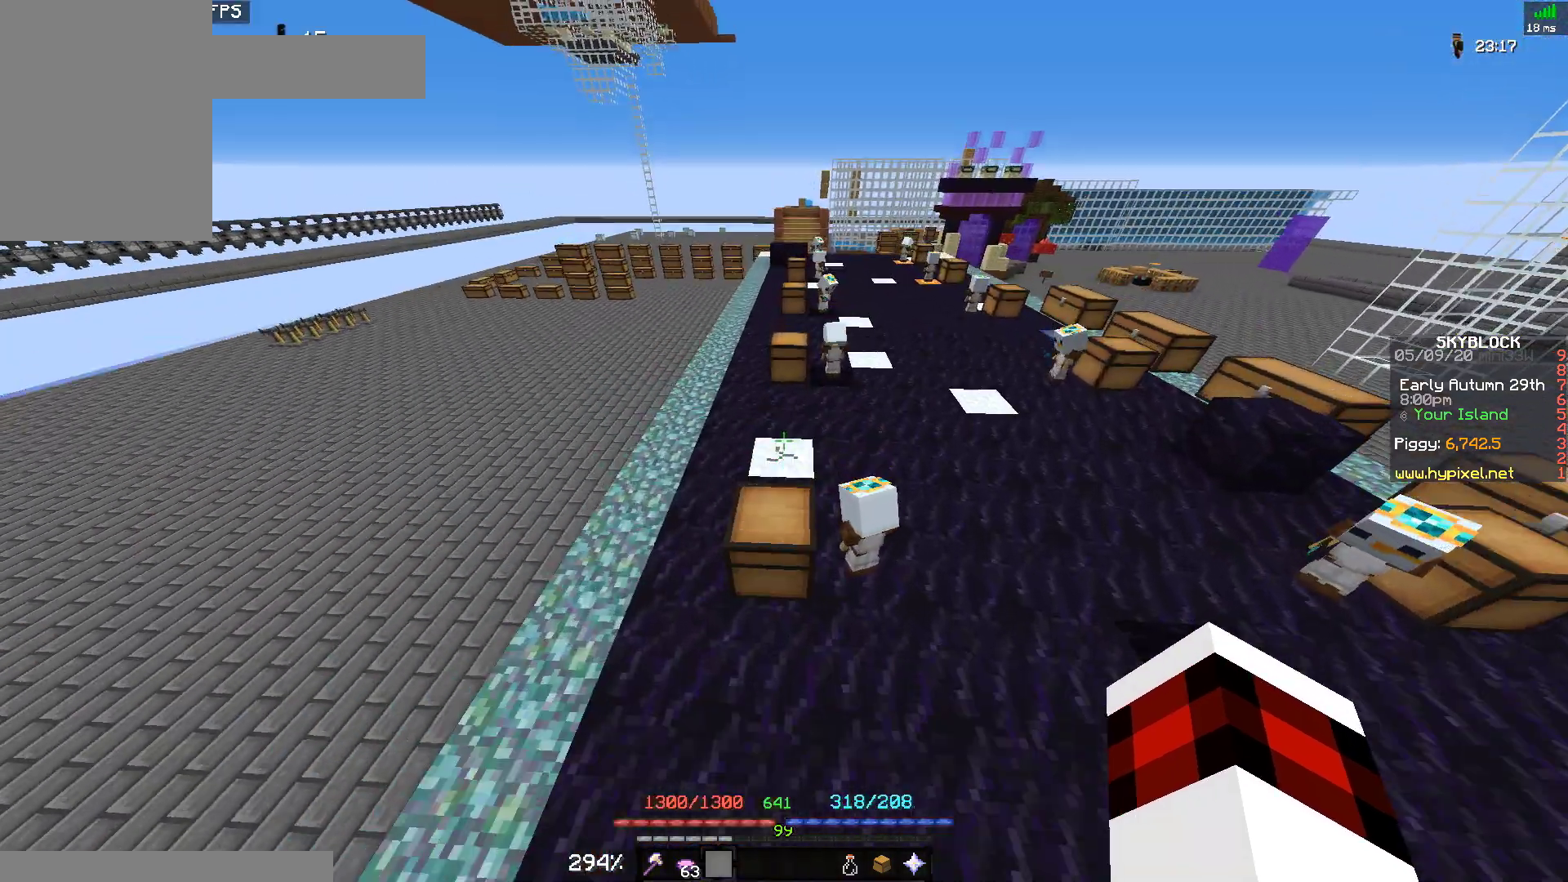
{"keys": ["space", "w"], "mouse": [], "events": []}
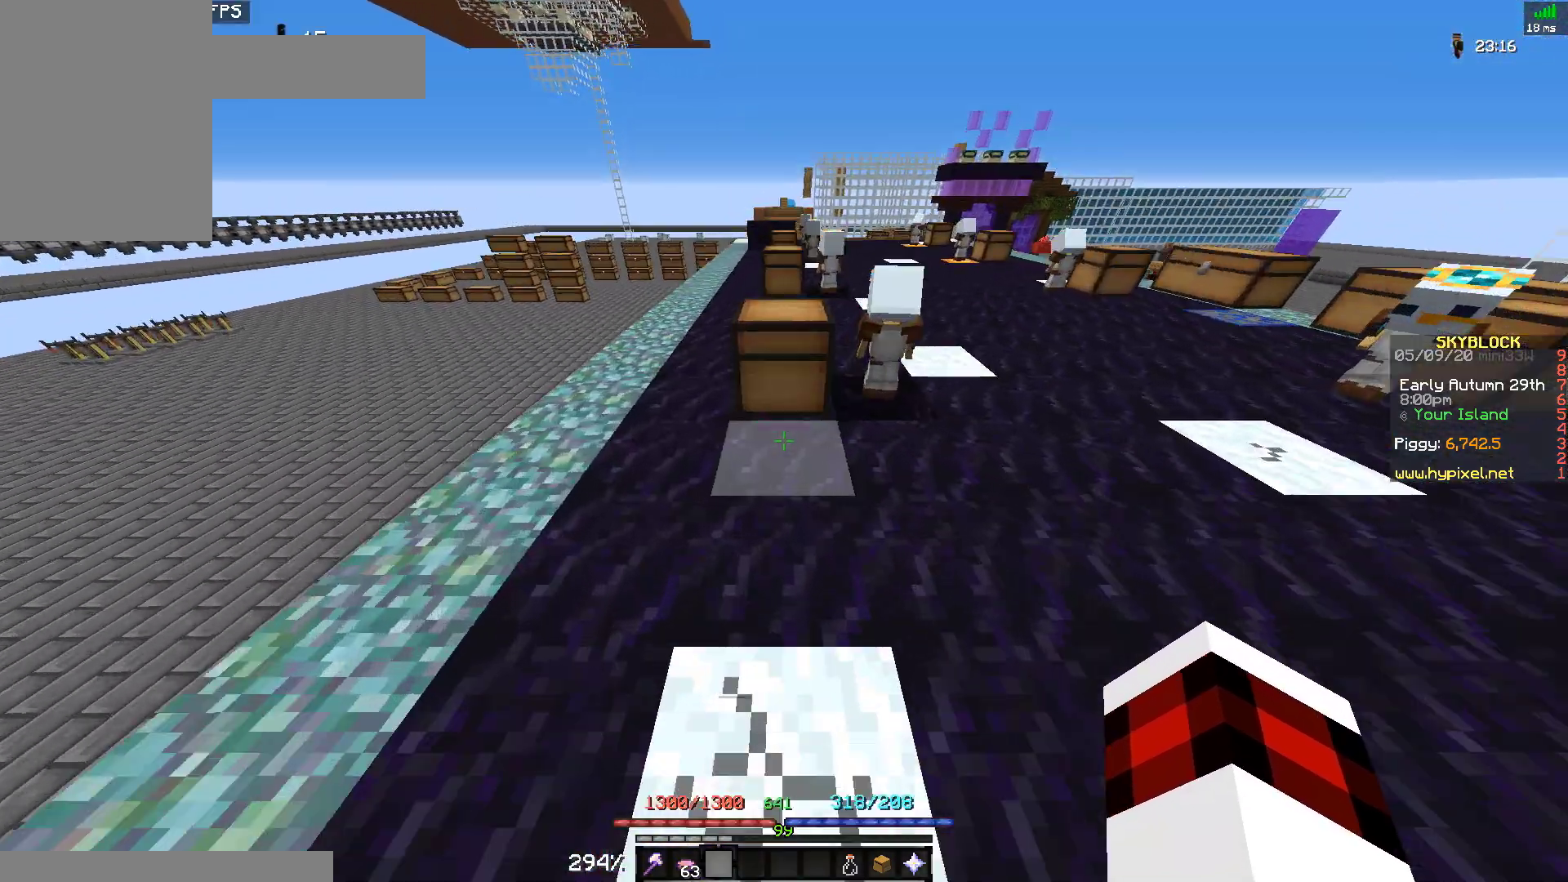
{"keys": ["space", "w"], "mouse": [], "events": []}
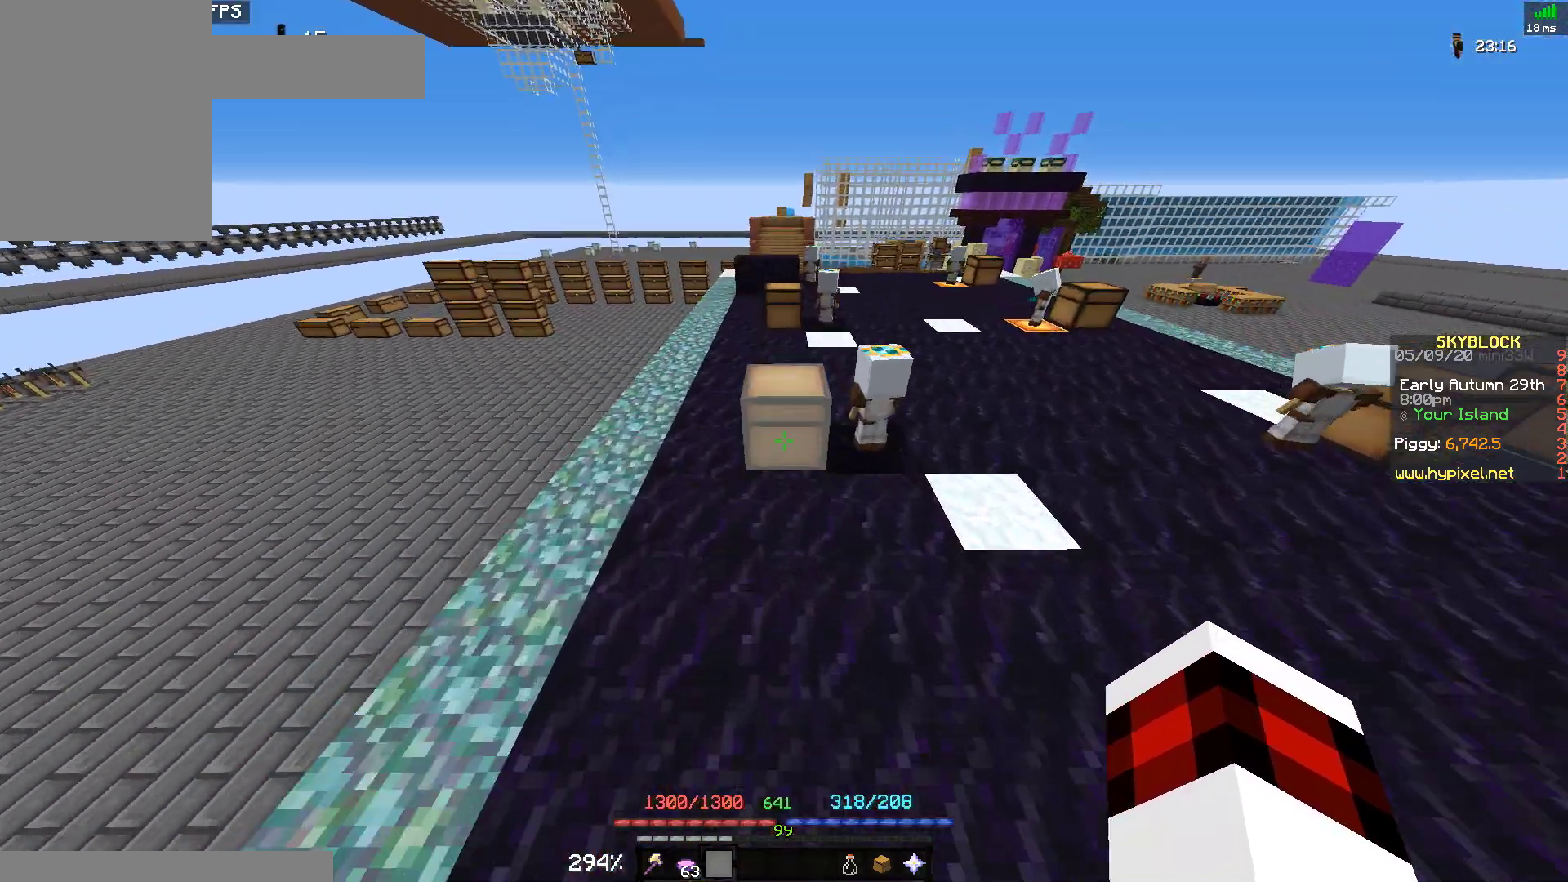
{"keys": ["space", "w"], "mouse": [], "events": []}
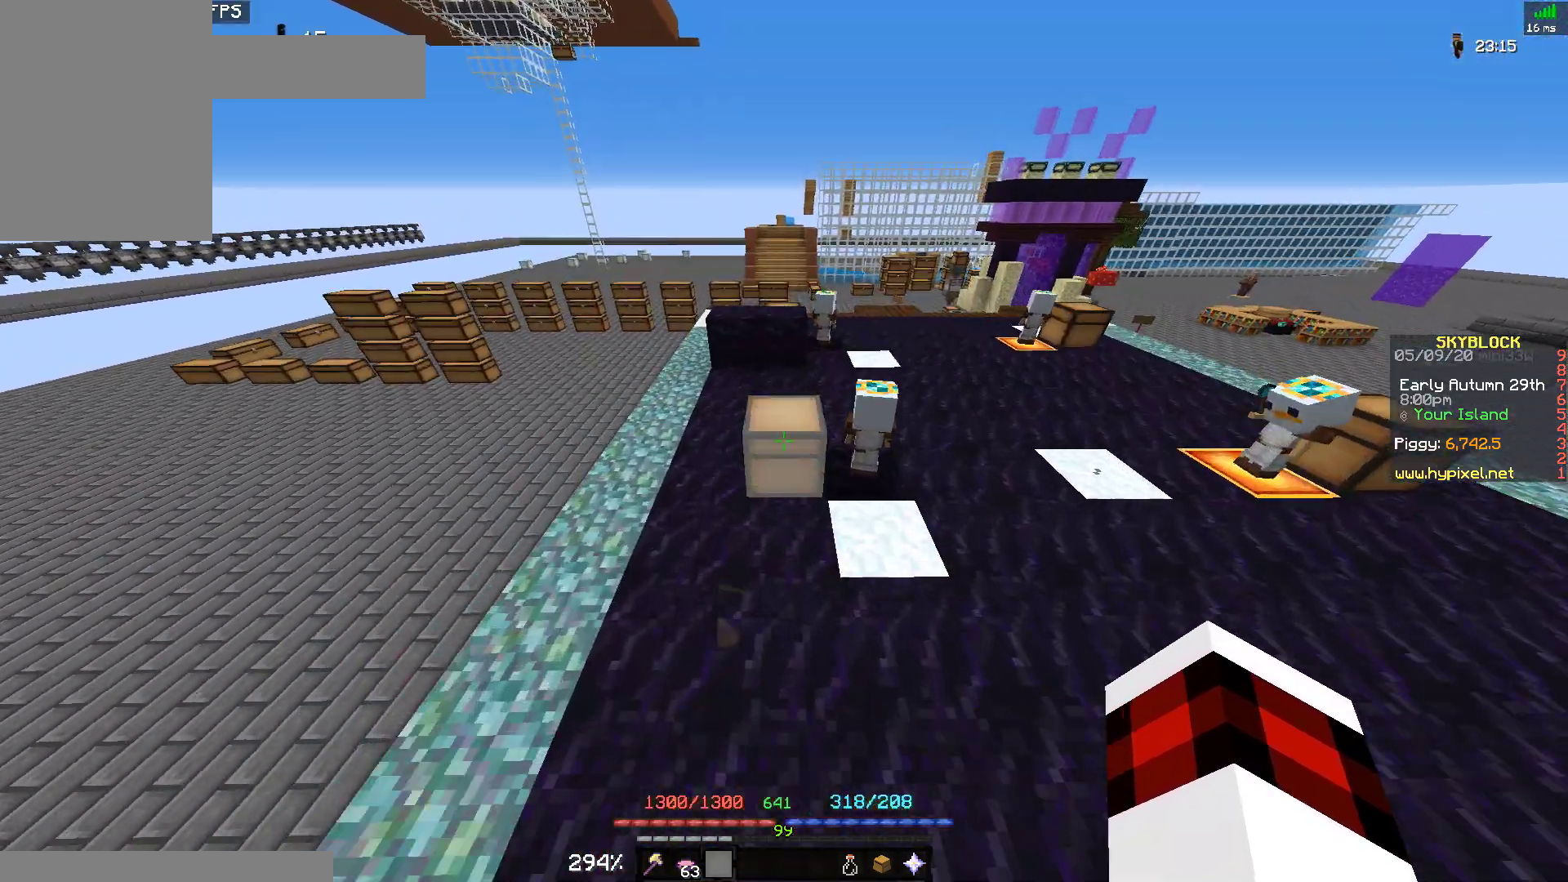
{"keys": ["a", "space", "w"], "mouse": [], "events": [[400, "a", "down"]]}
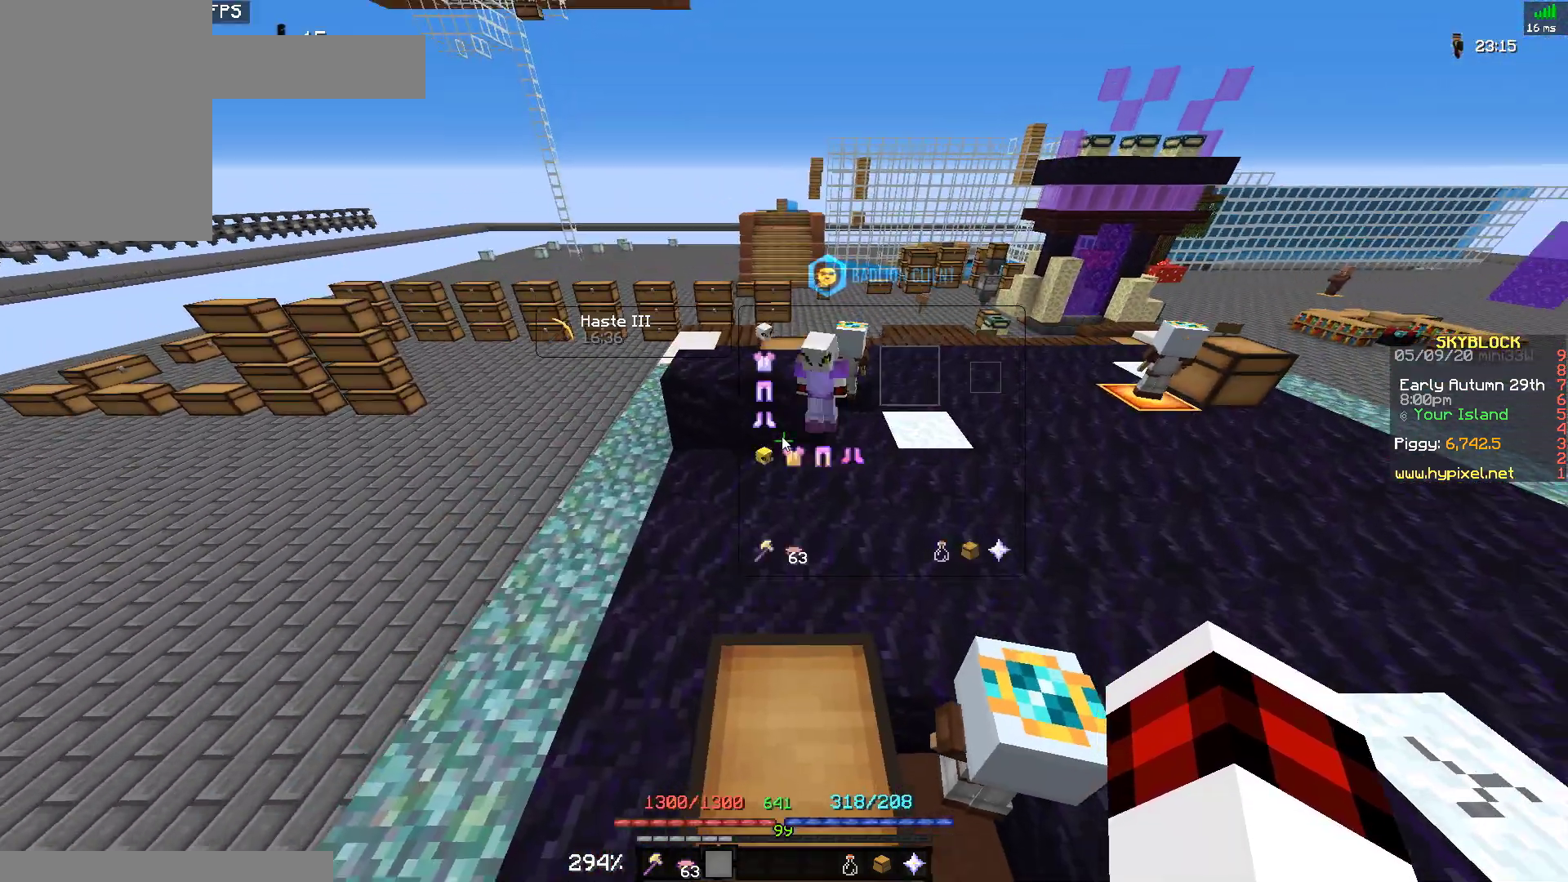
{"keys": [], "mouse": [], "events": [[33, "a", "up"], [33, "space", "up"], [33, "w", "up"]]}
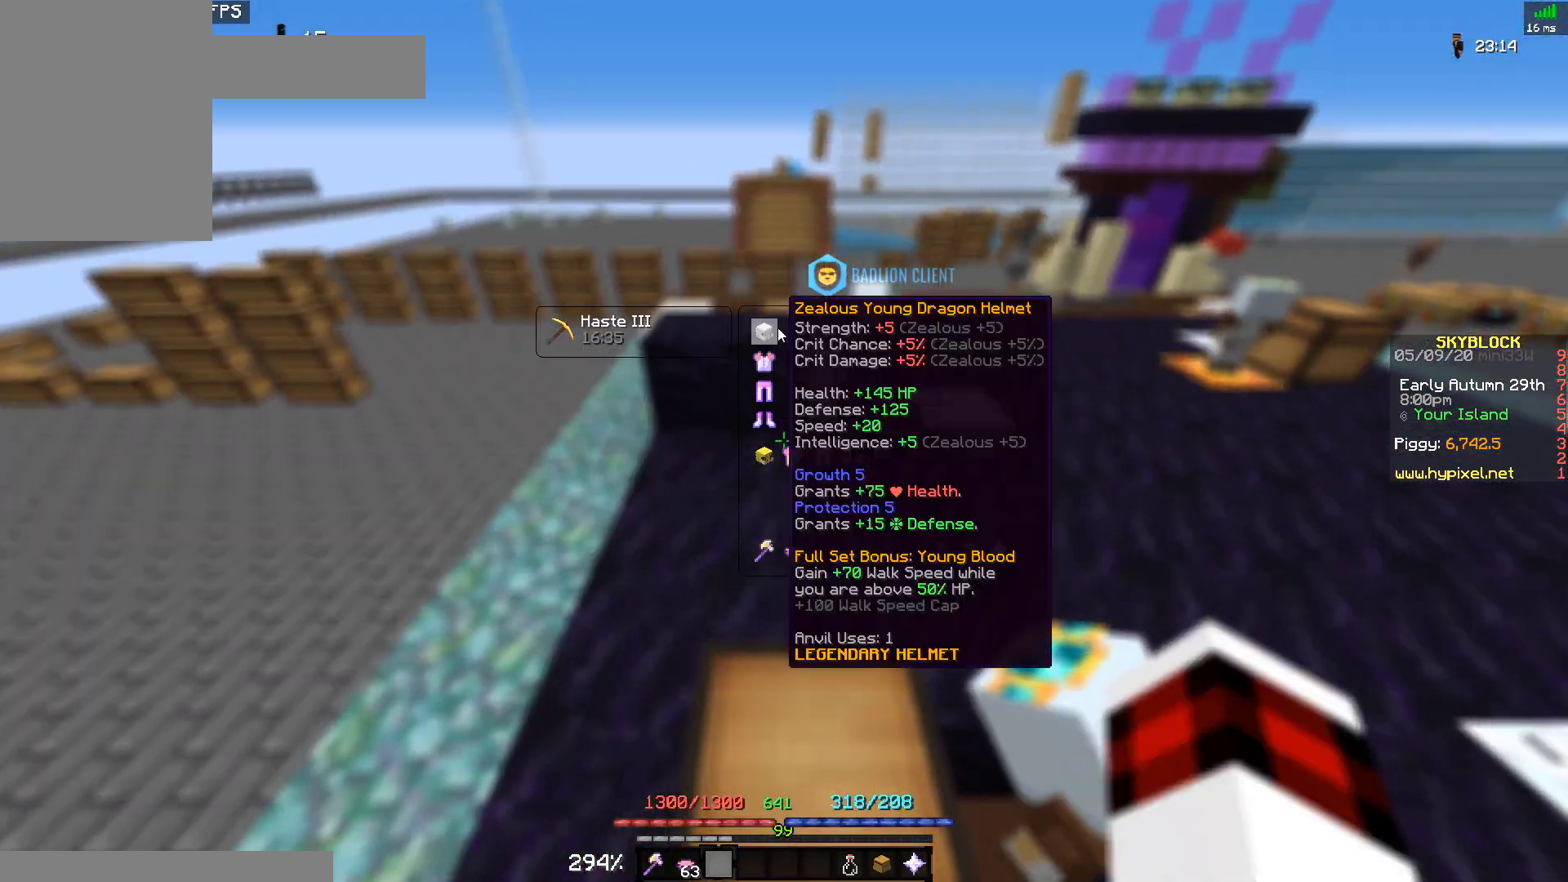
{"keys": [], "mouse": [], "events": []}
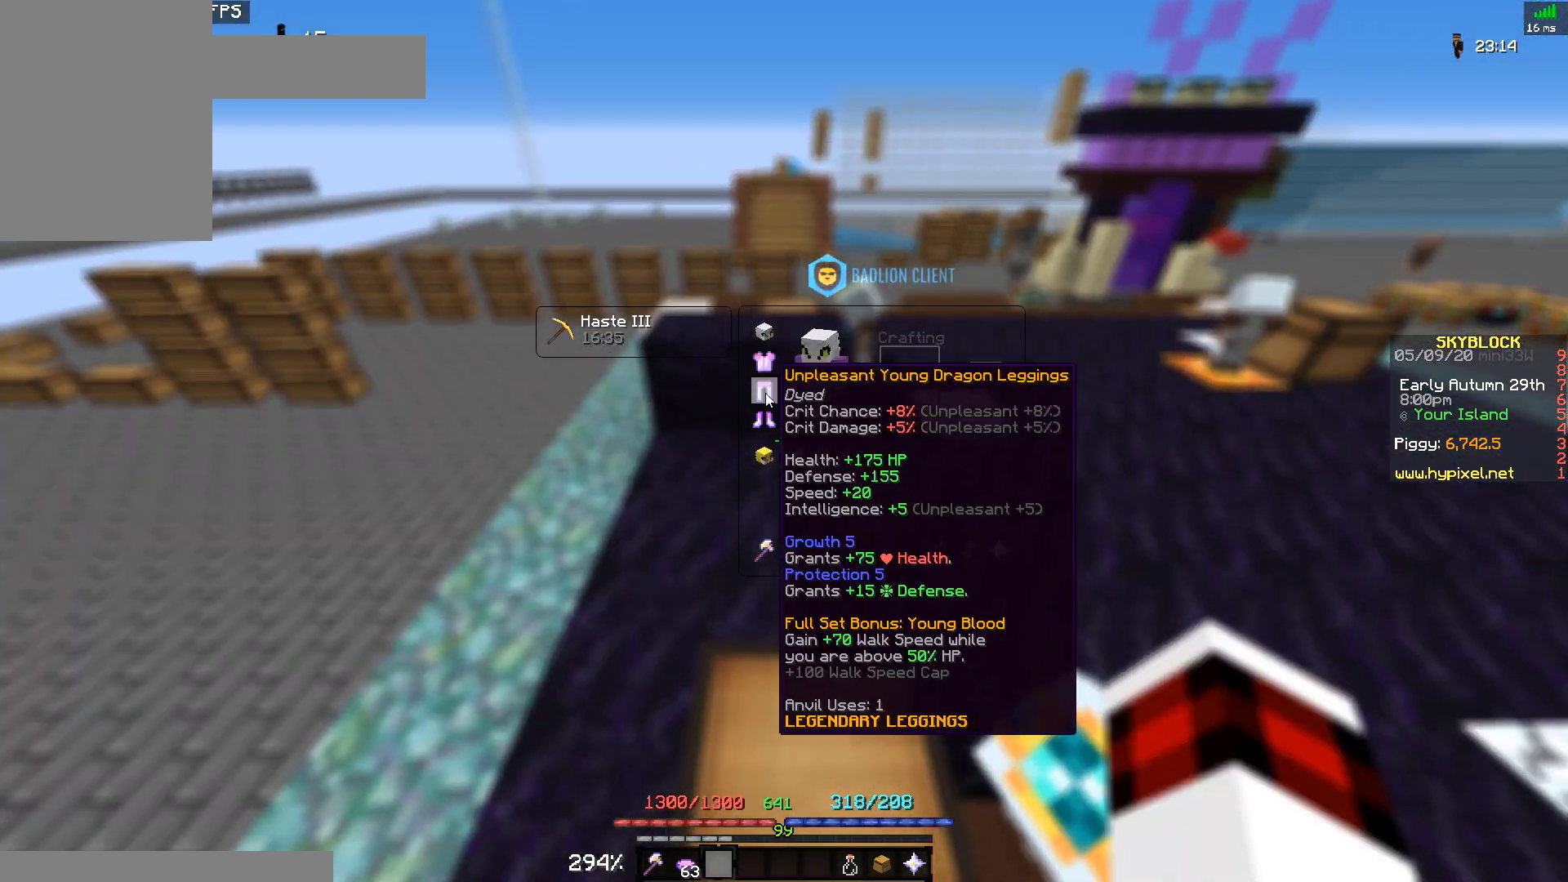
{"keys": [], "mouse": [], "events": []}
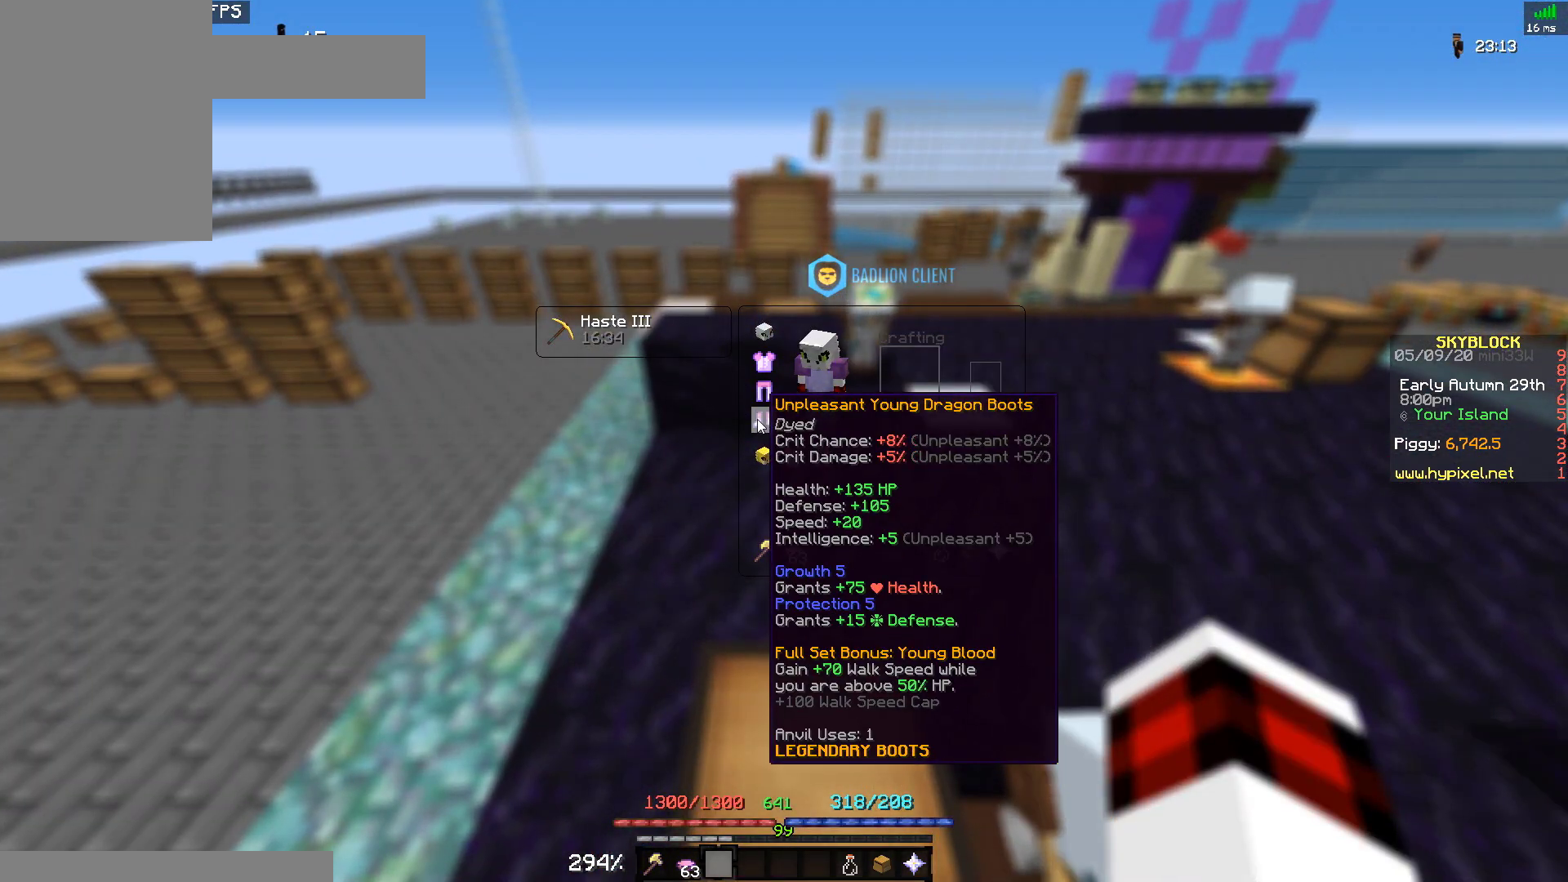
{"keys": [], "mouse": [], "events": []}
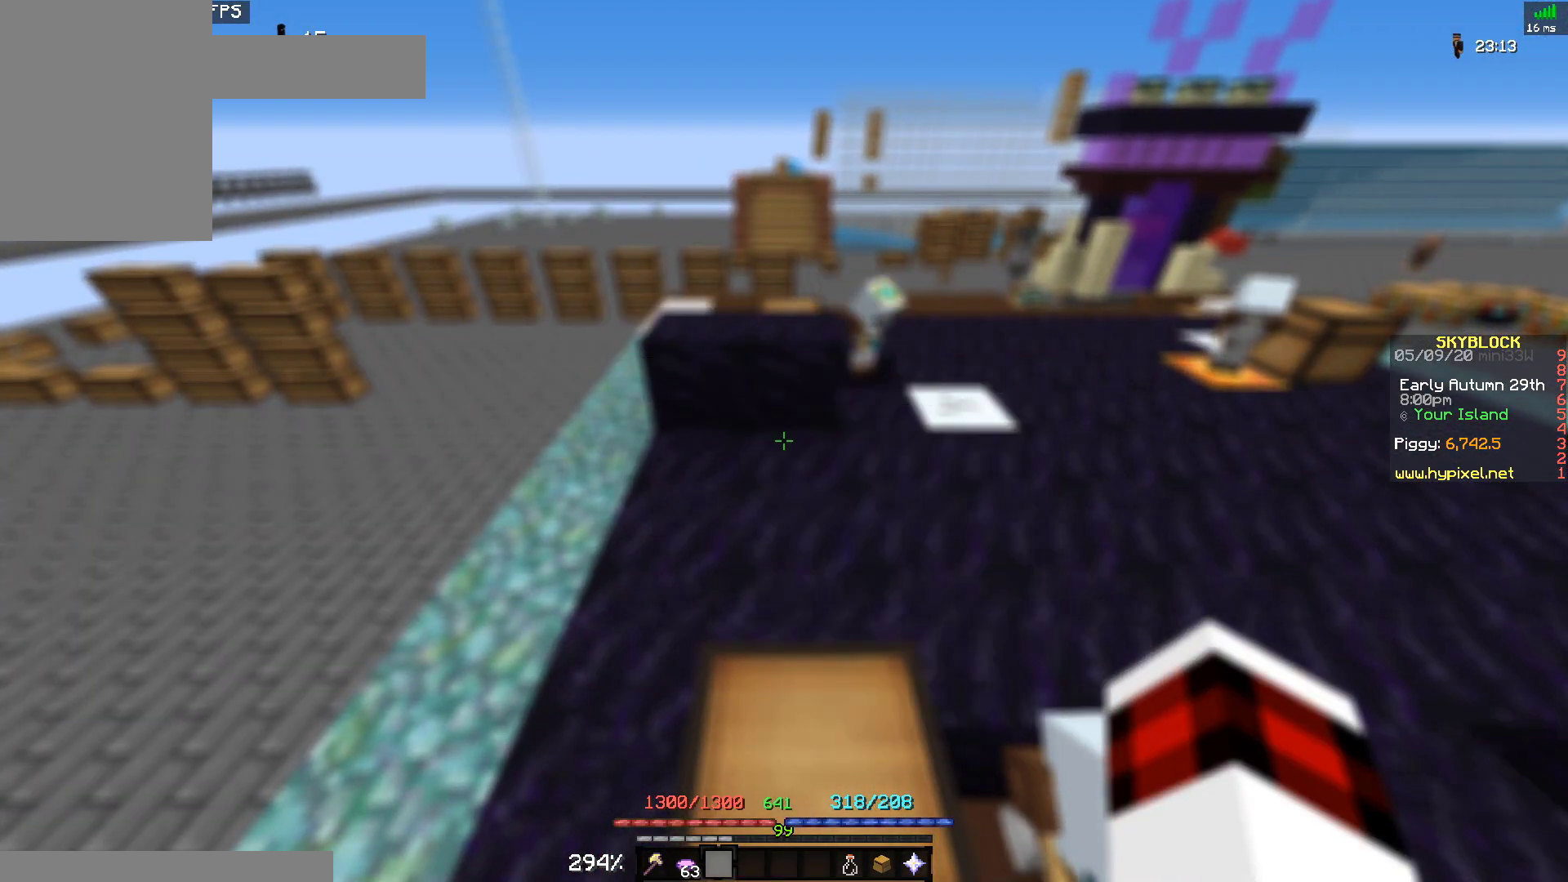
{"keys": ["space", "w"], "mouse": [], "events": [[100, "space", "down"], [133, "w", "down"]]}
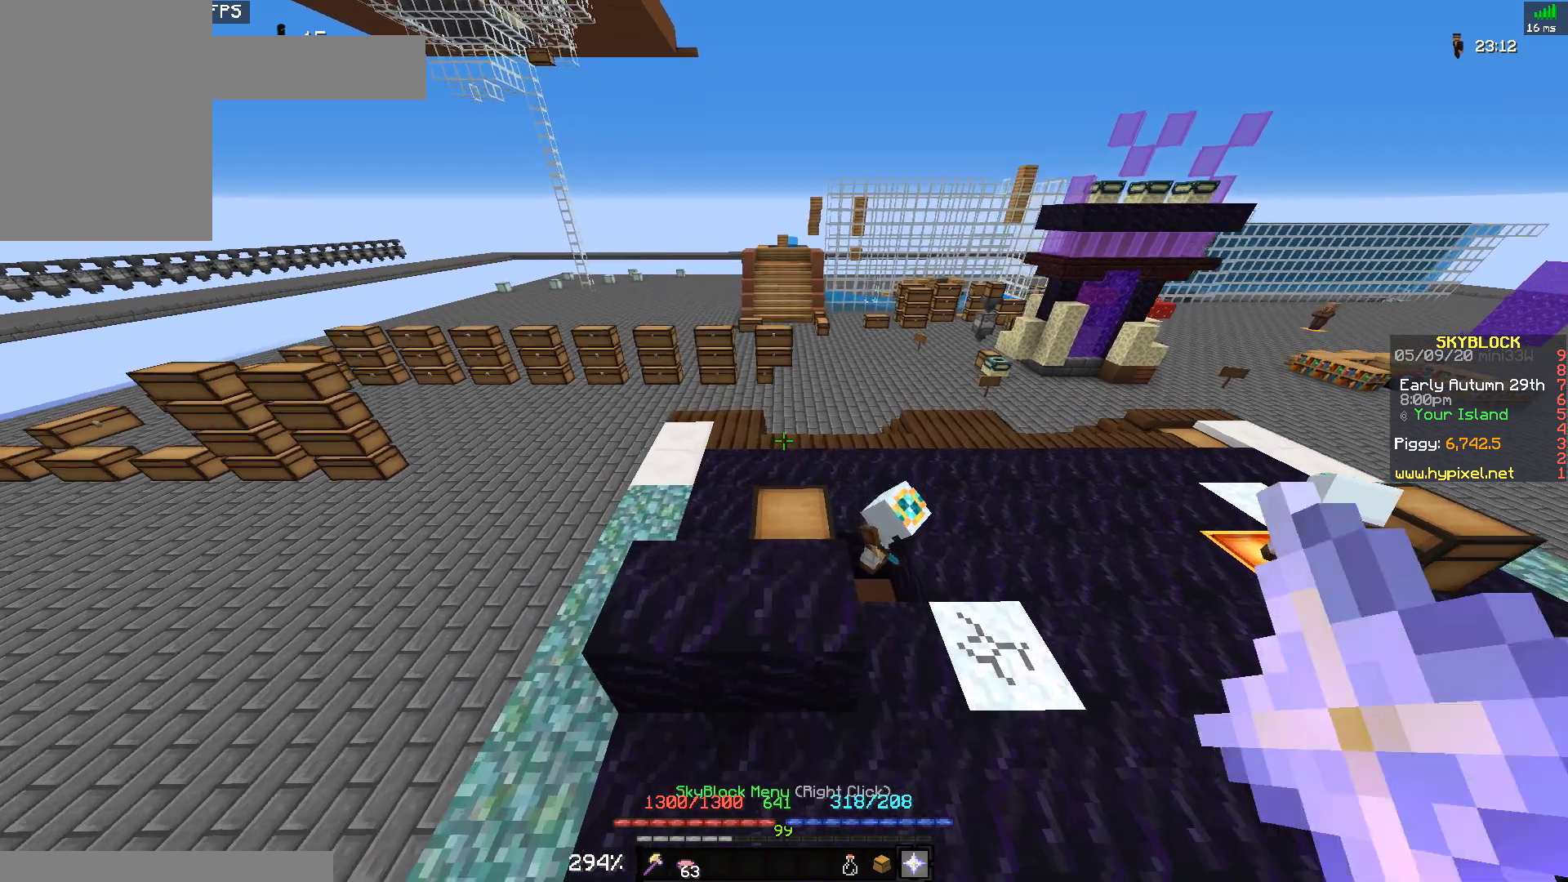
{"keys": ["space", "w"], "mouse": ["right"], "events": [[400, "mouse_right", "down"]]}
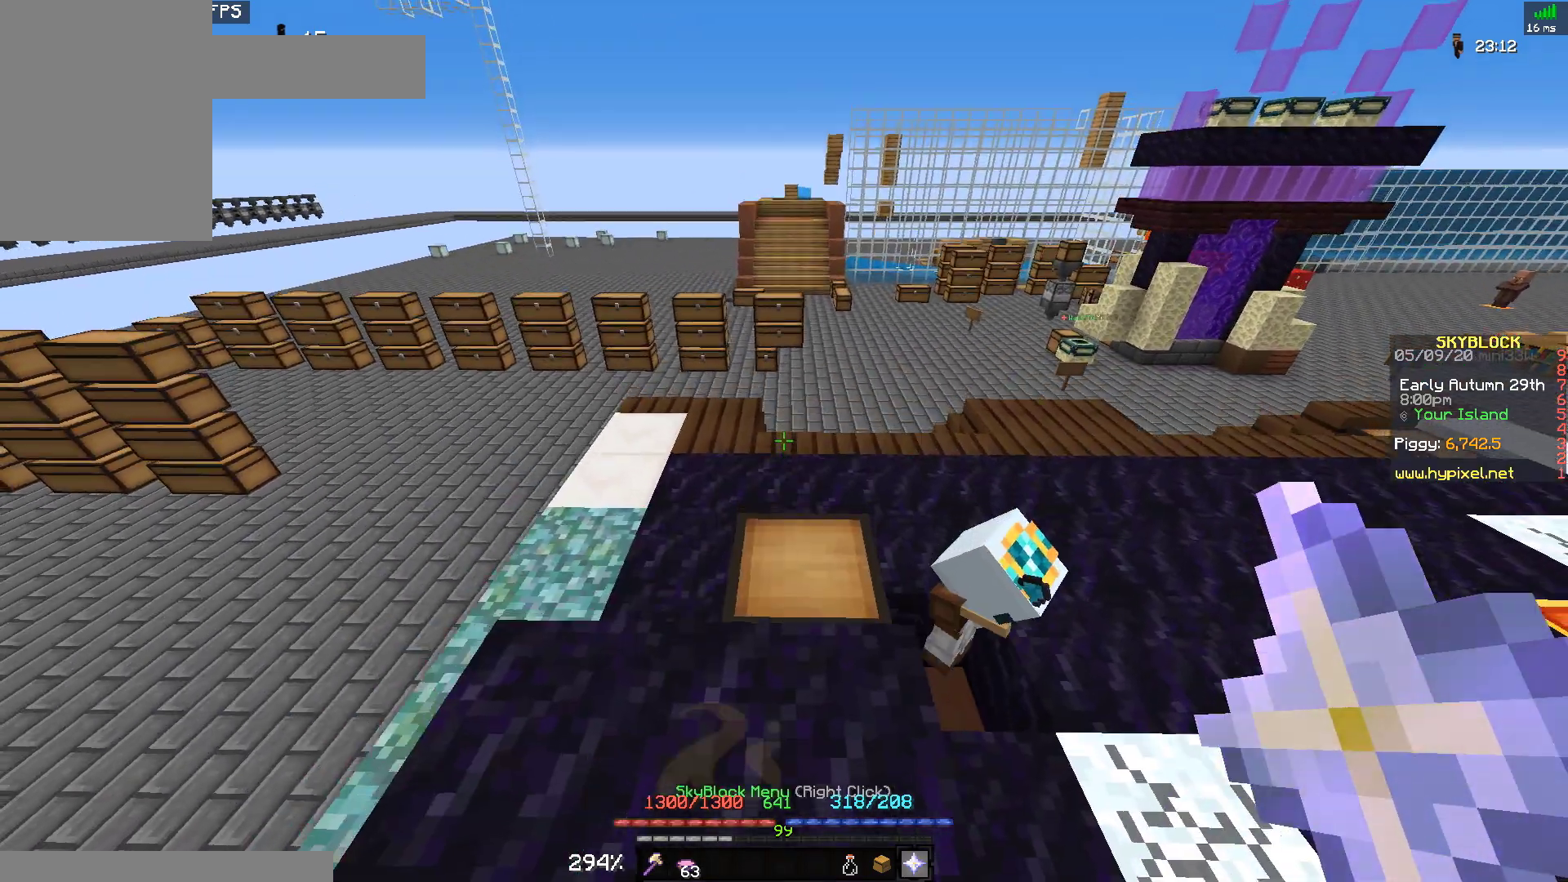
{"keys": [], "mouse": [], "events": [[133, "mouse_right", "up"], [167, "space", "up"], [167, "w", "up"]]}
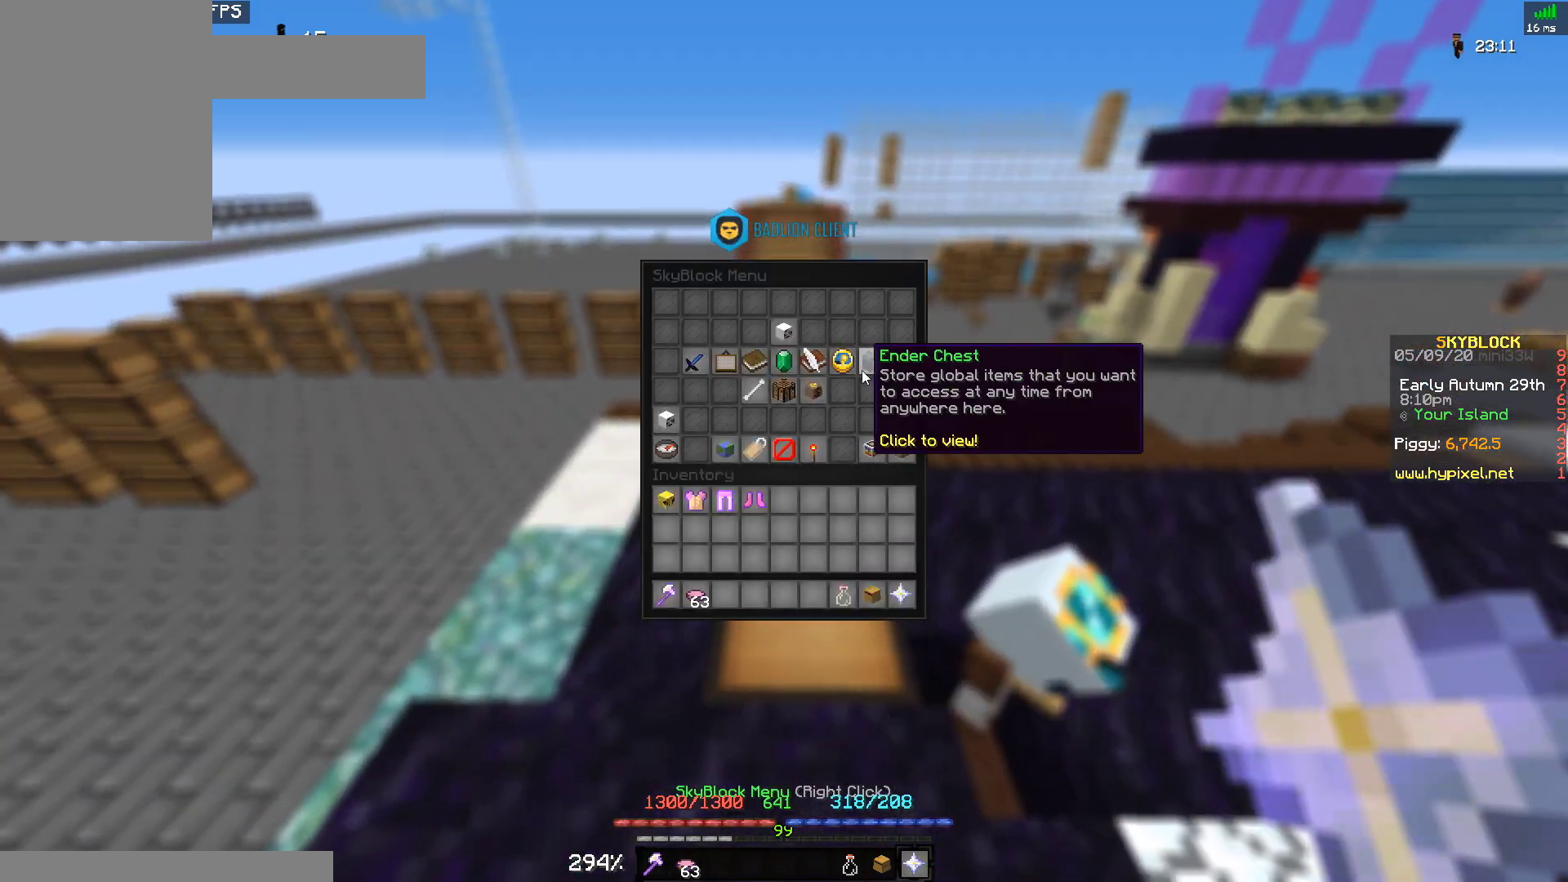
{"keys": [], "mouse": [], "events": []}
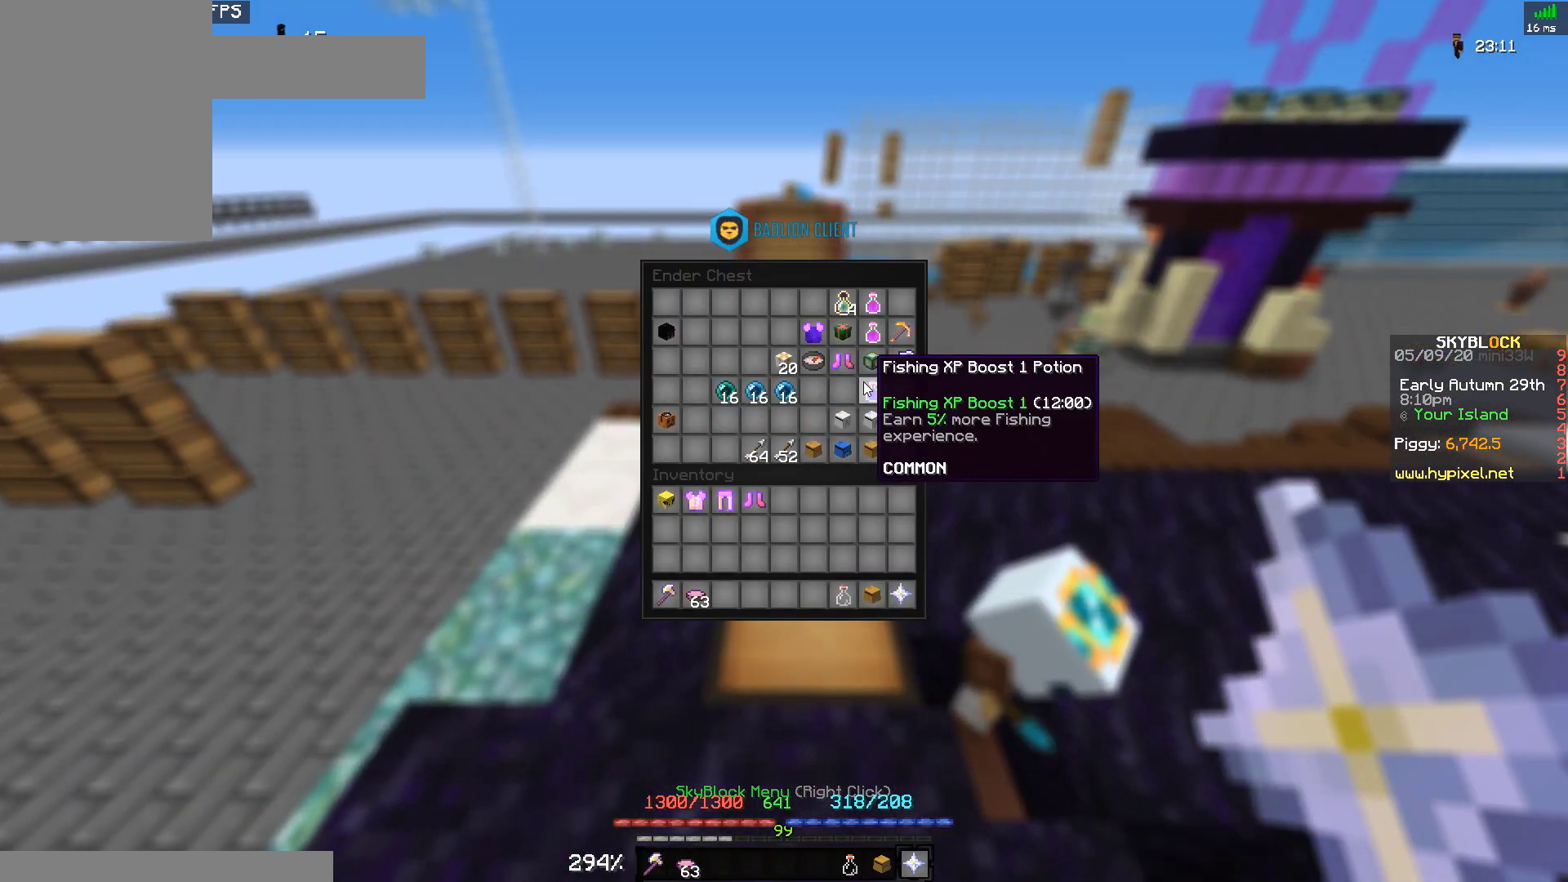
{"keys": [], "mouse": [], "events": []}
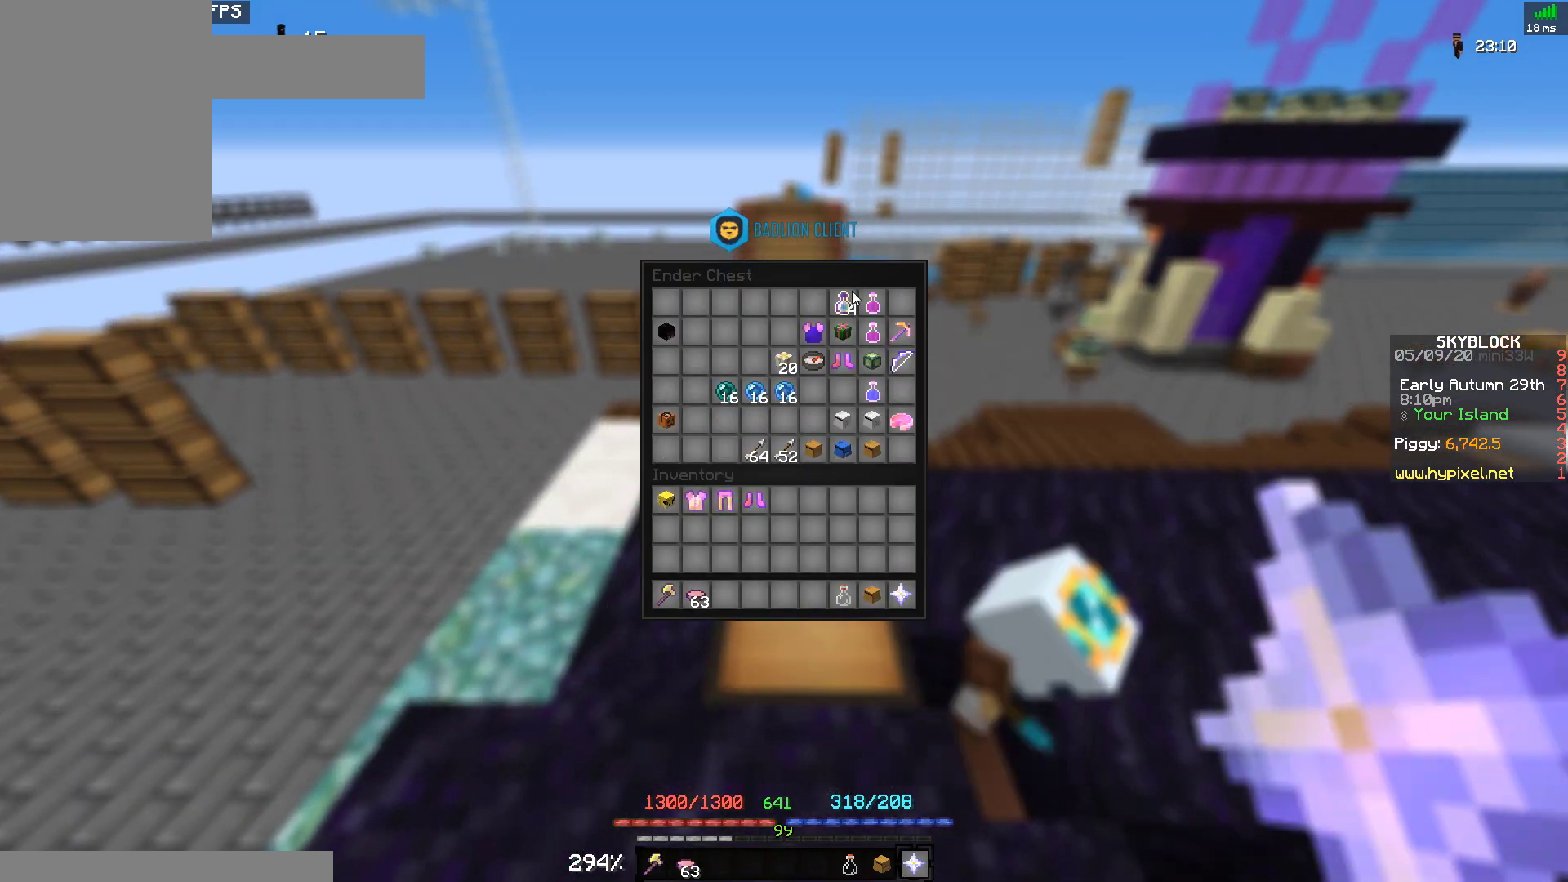
{"keys": [], "mouse": [], "events": []}
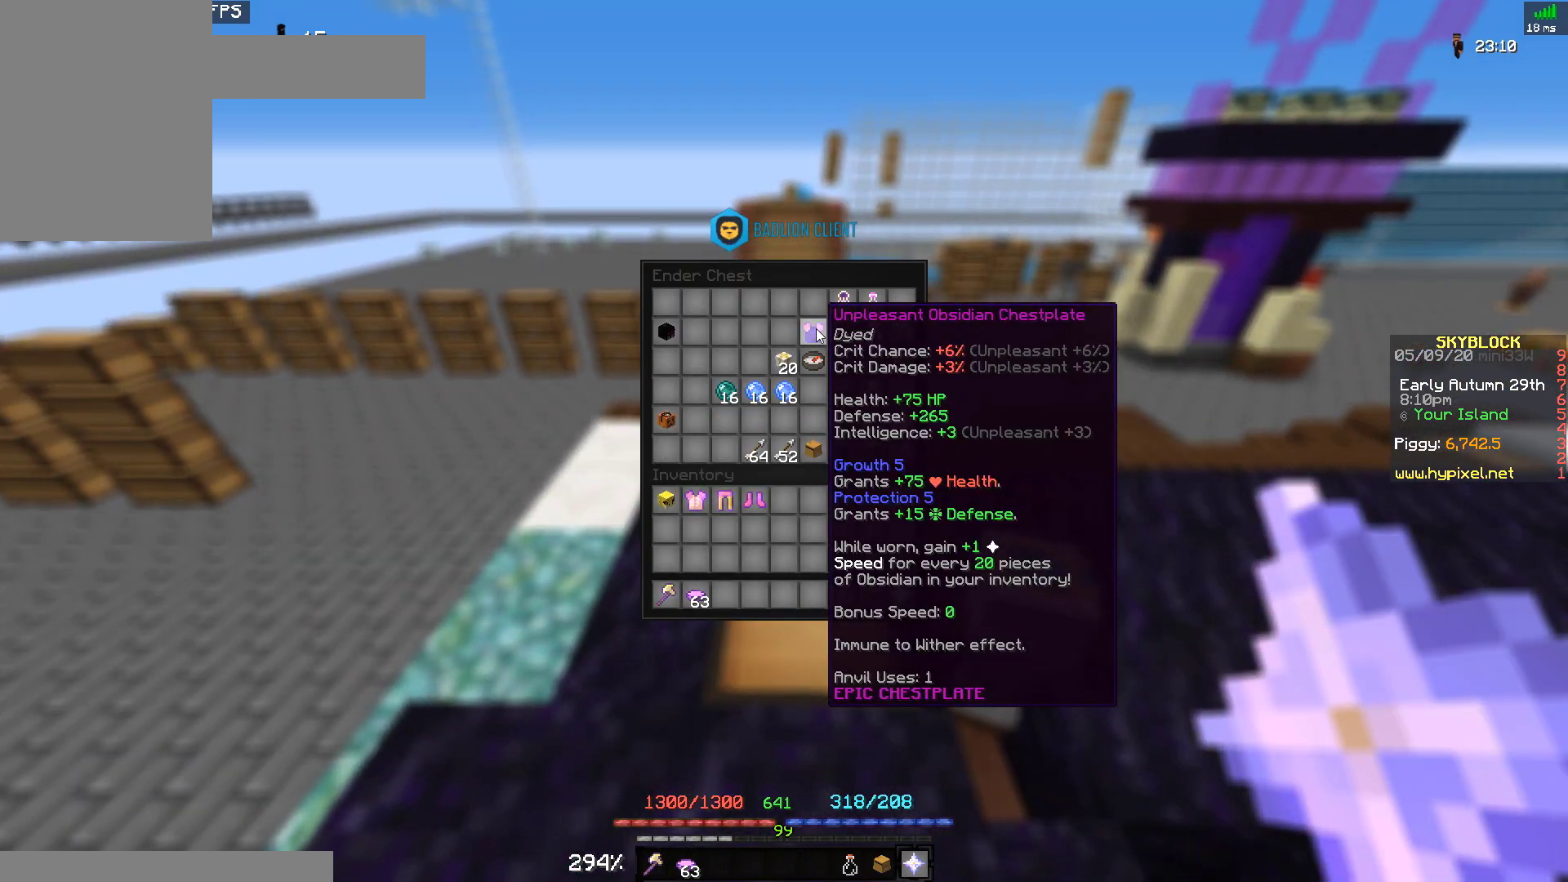
{"keys": [], "mouse": [], "events": []}
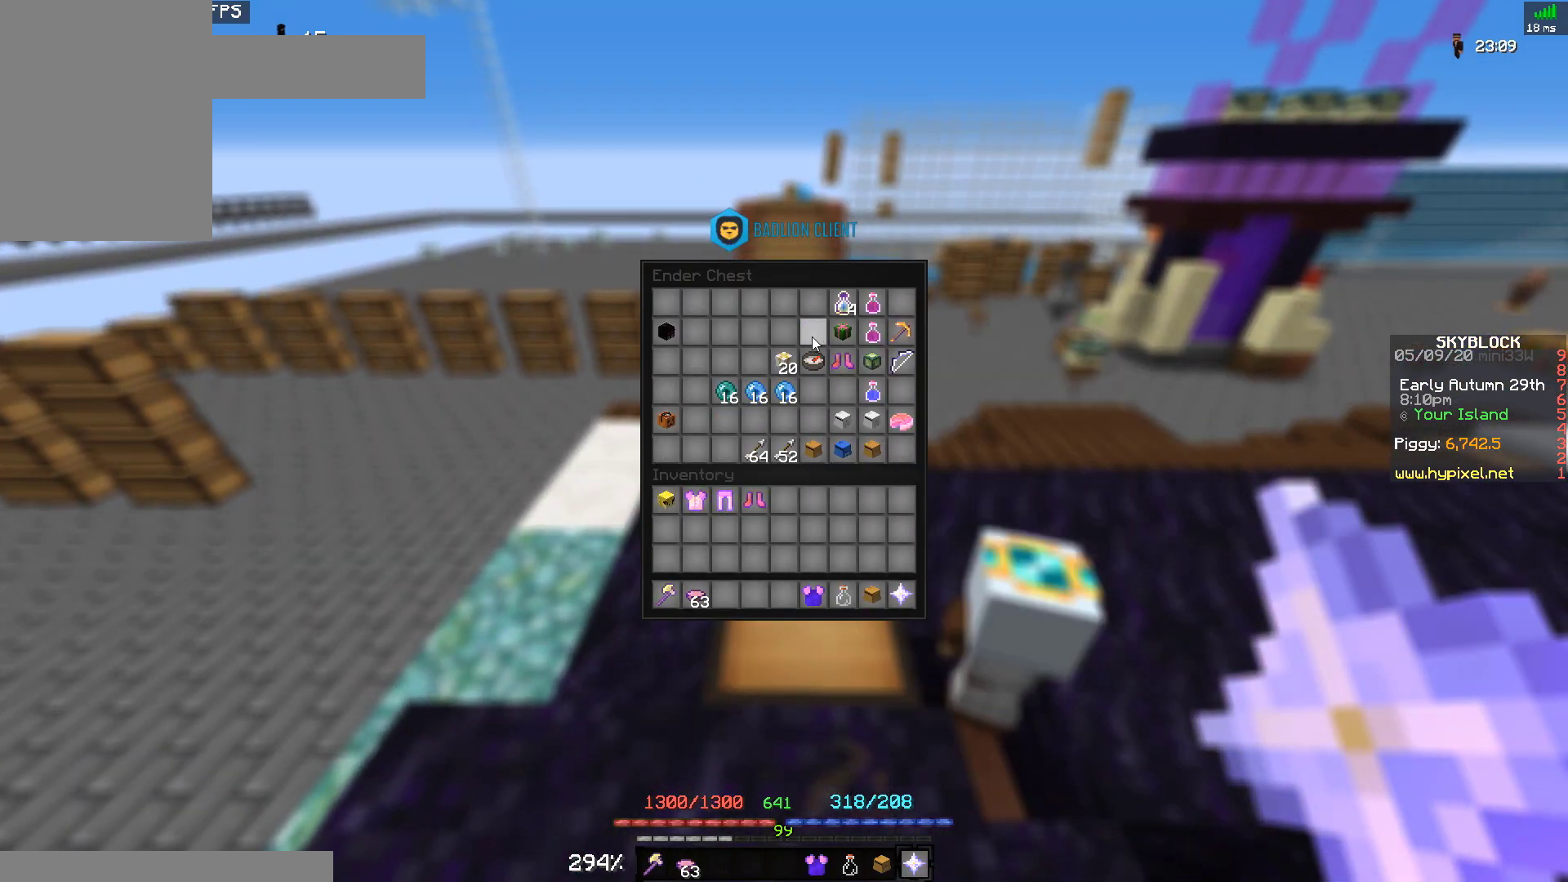
{"keys": [], "mouse": [], "events": []}
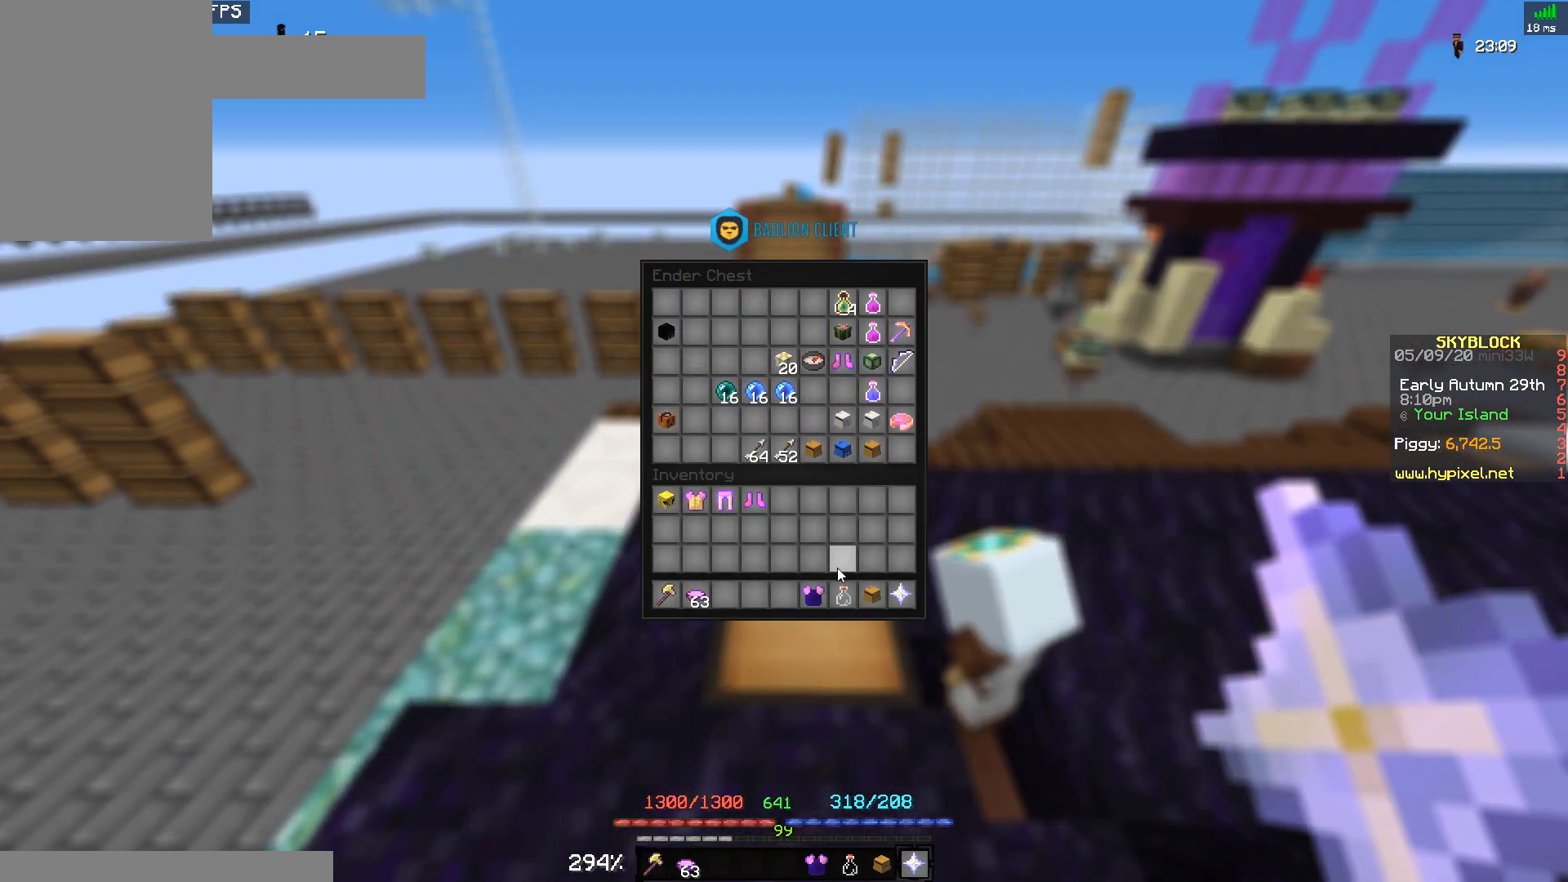
{"keys": [], "mouse": [], "events": []}
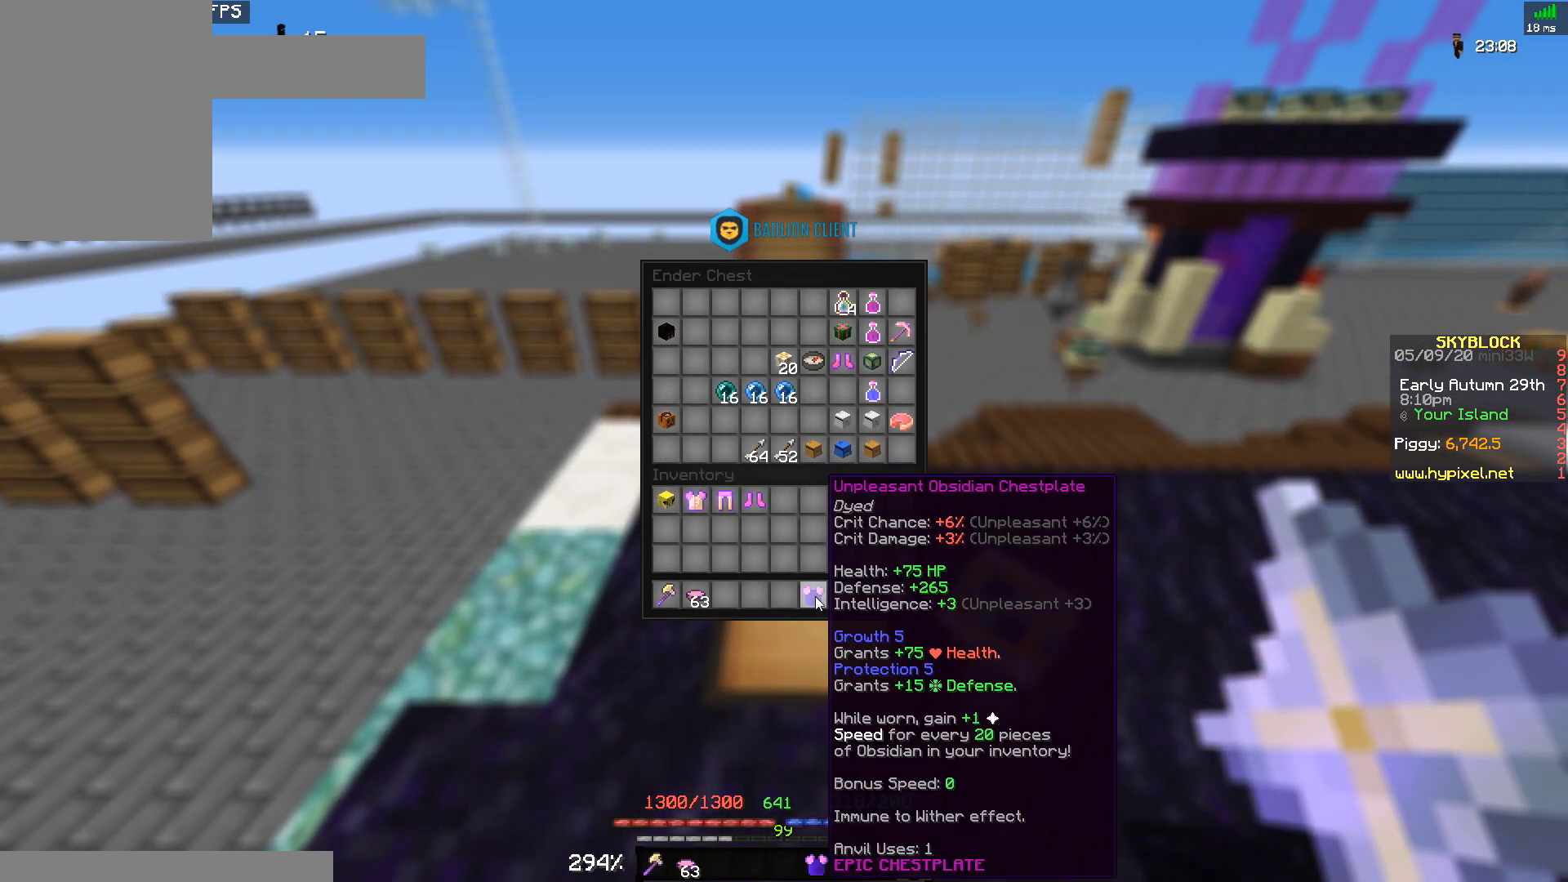
{"keys": [], "mouse": [], "events": []}
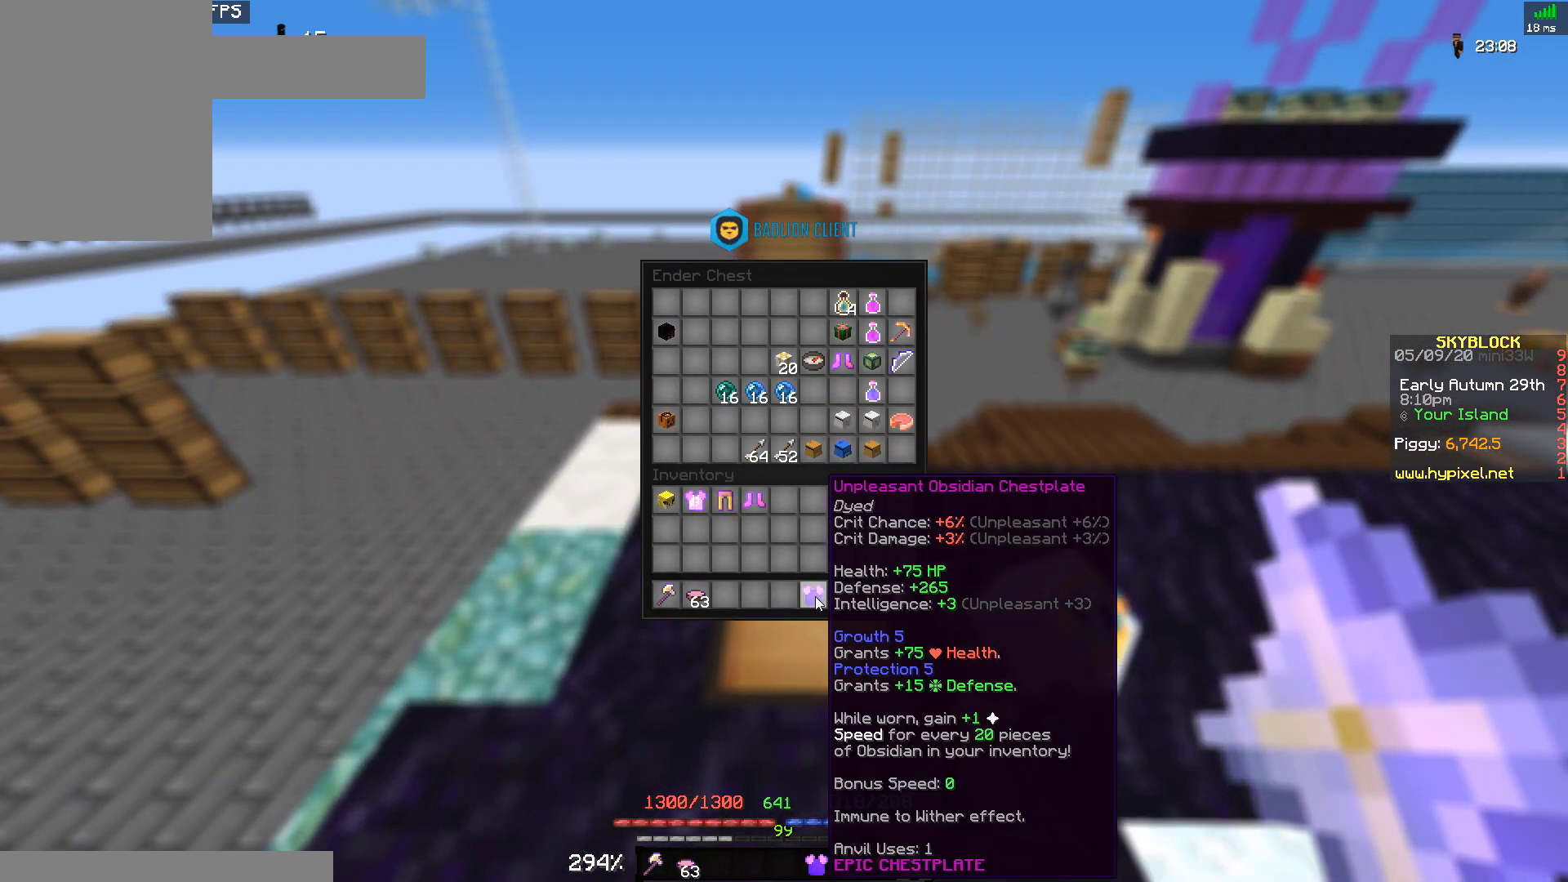
{"keys": [], "mouse": [], "events": []}